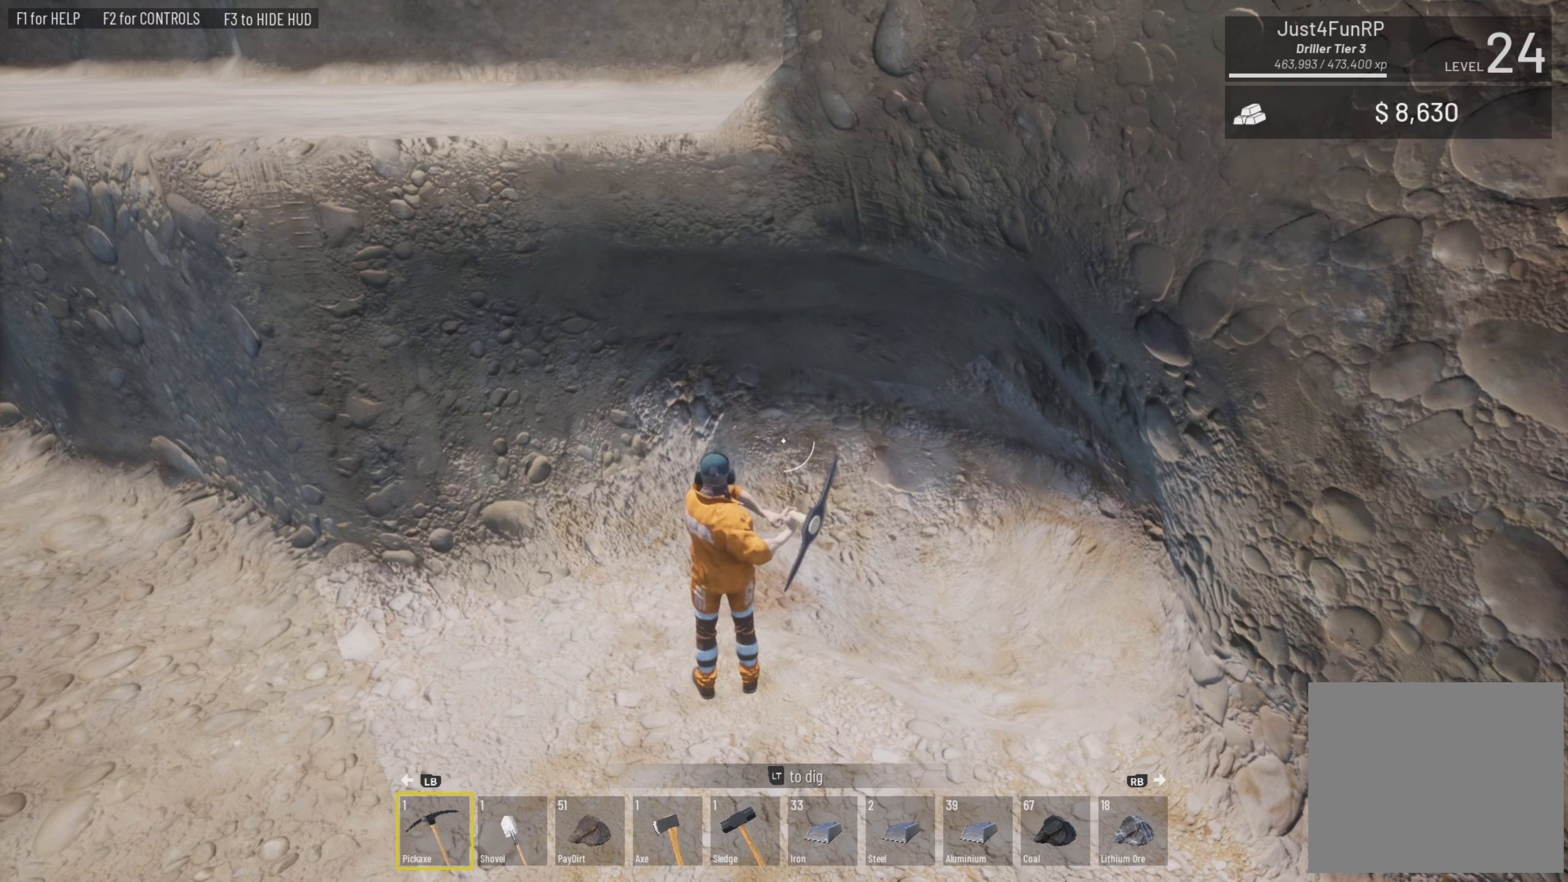
Gameplay with a controller (PlayStation layout); each line is a JSON object with the inputs held at the frame after it. "events" lists button and stick changes between this image and that frame as [ms after this image, input, new state], when the widget could be followed in between.
{"buttons": ["L2"], "left_stick": "center", "right_stick": "center", "events": []}
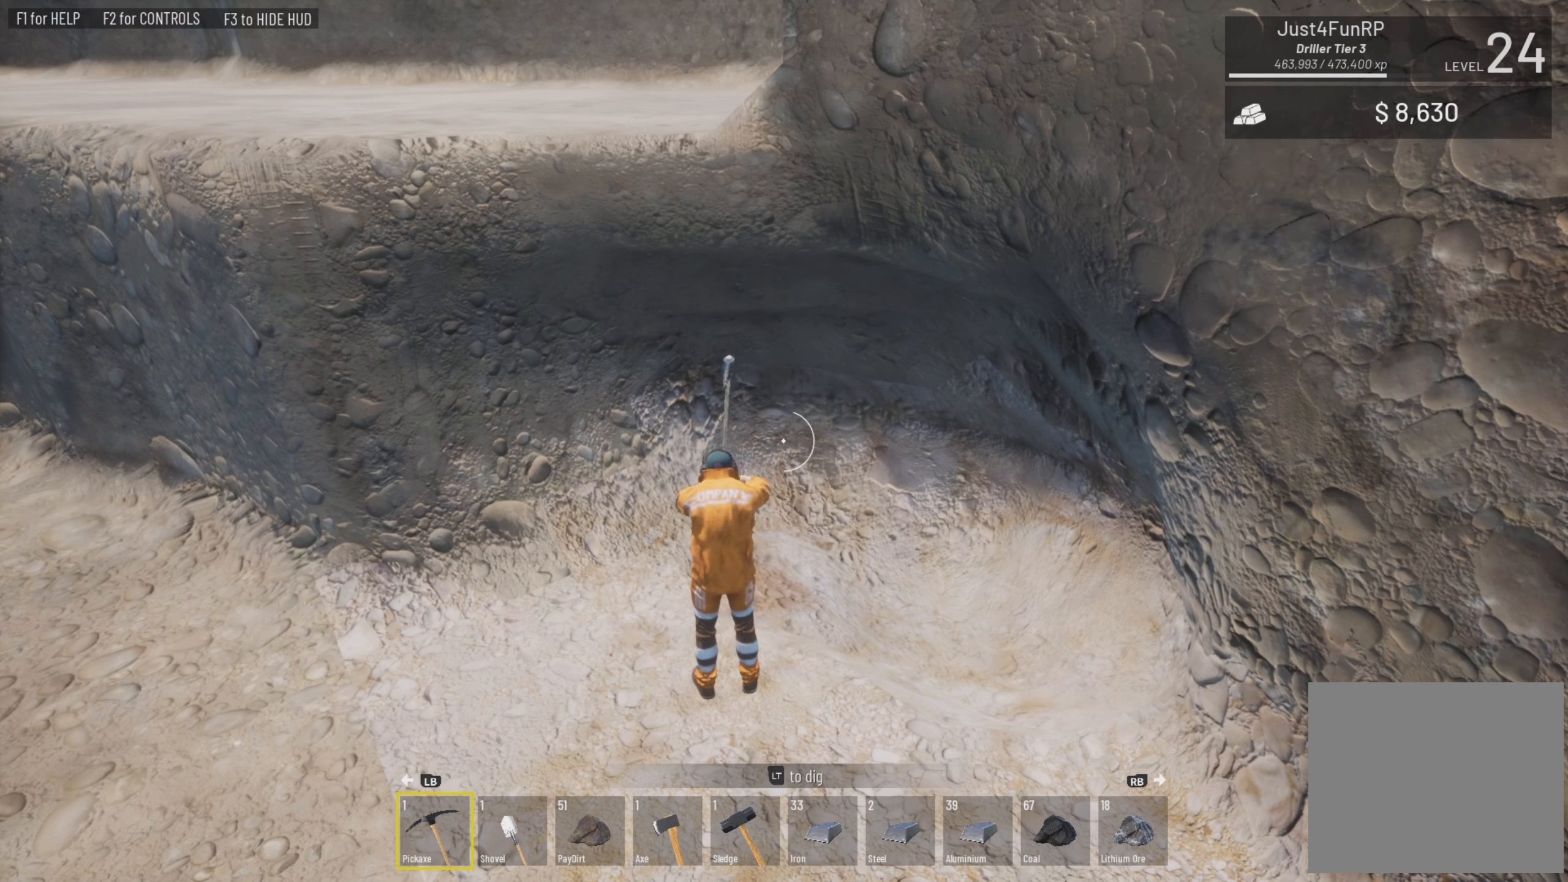
{"buttons": ["L2"], "left_stick": "center", "right_stick": "center", "events": []}
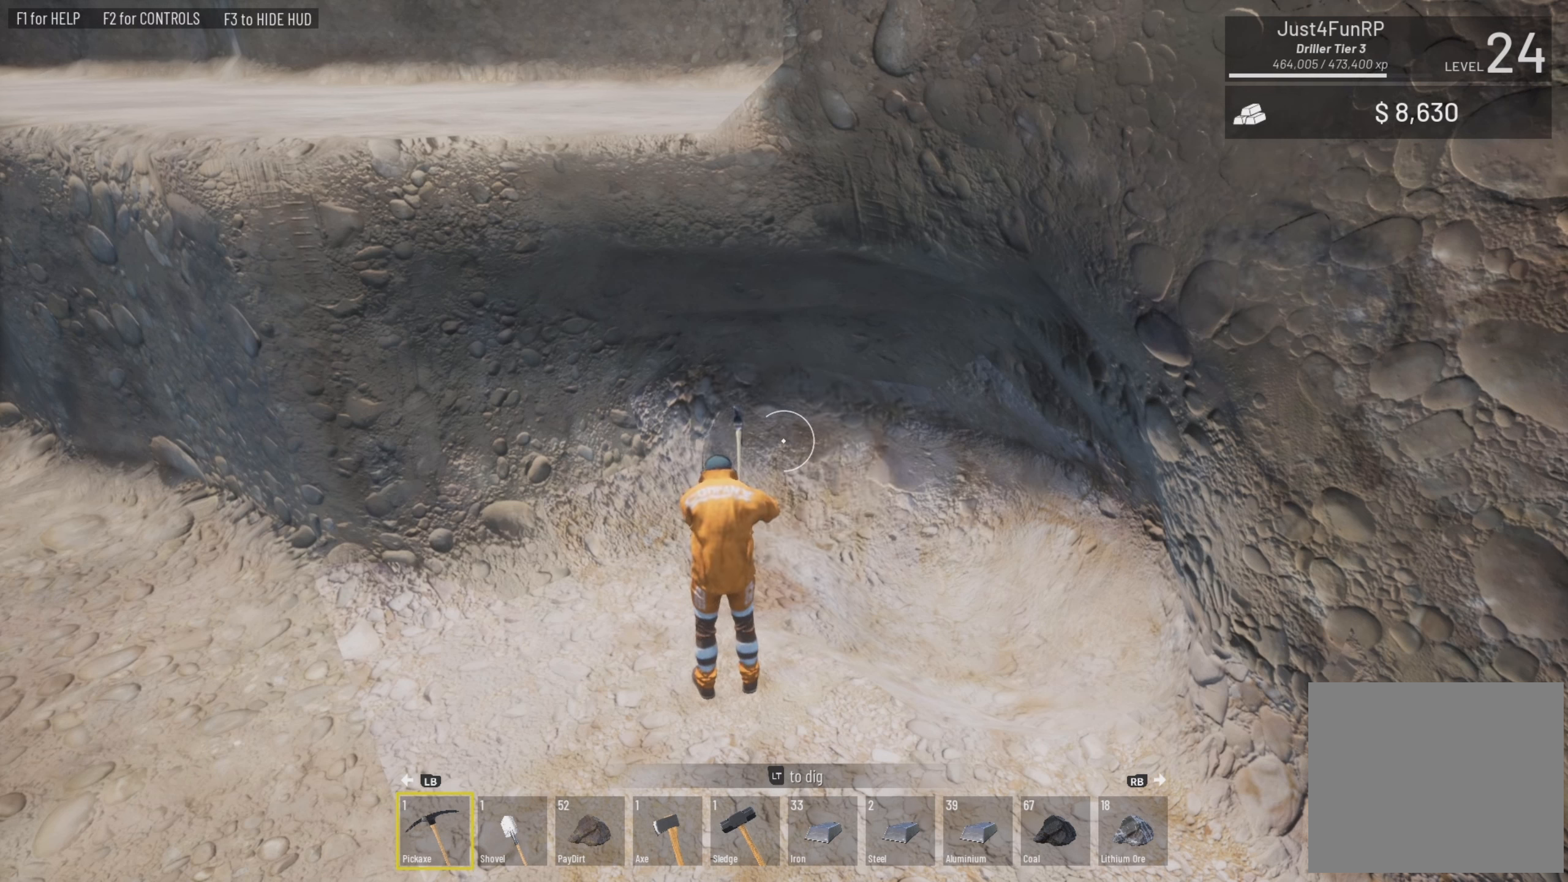
{"buttons": ["L2"], "left_stick": "center", "right_stick": "center", "events": []}
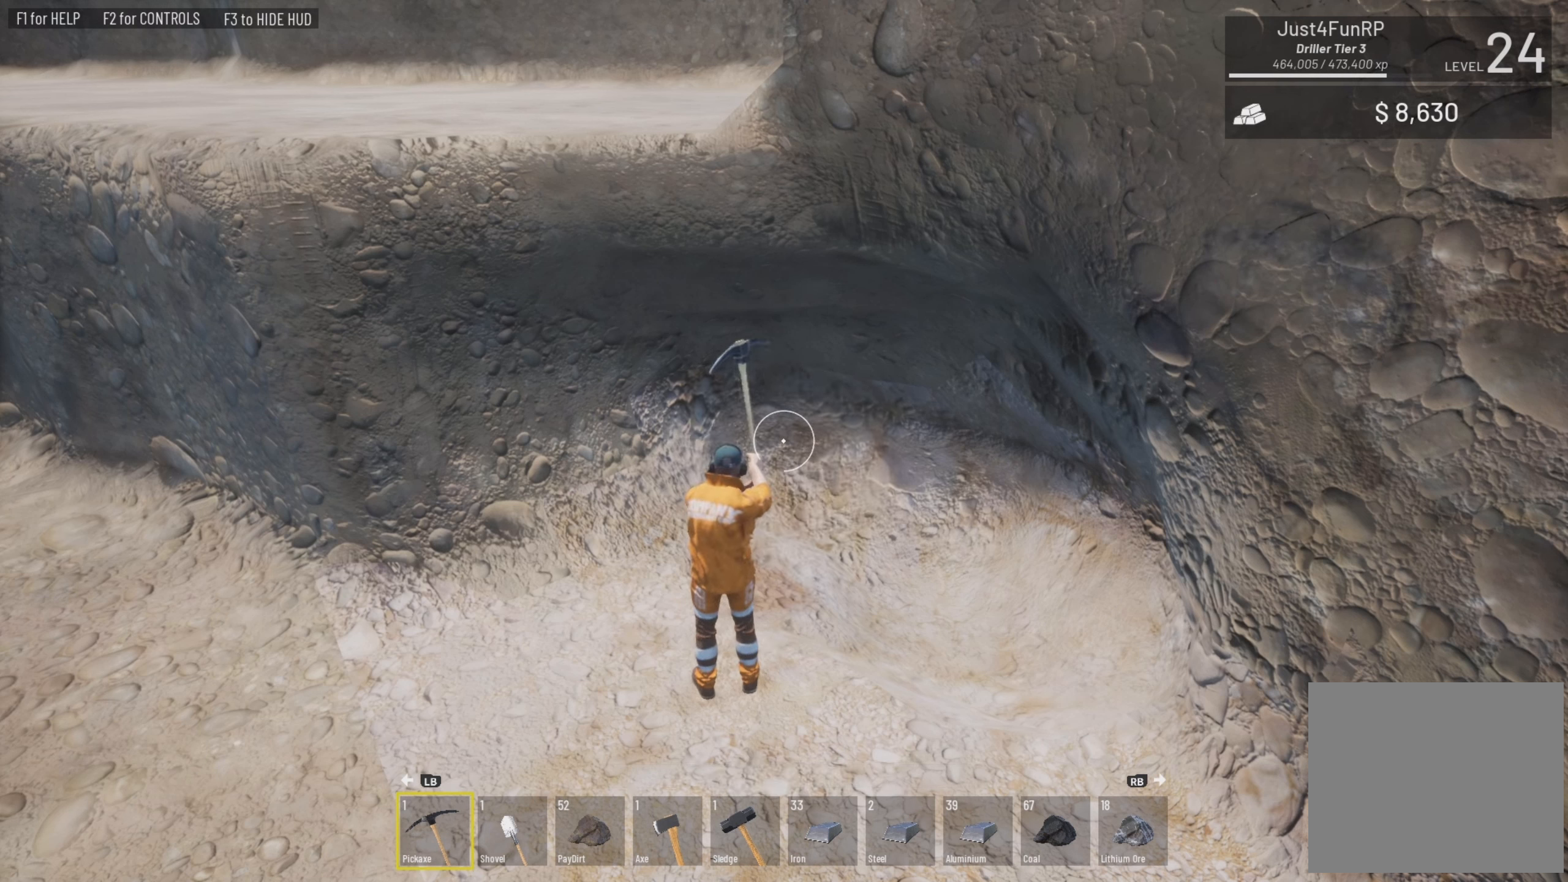
{"buttons": ["L2"], "left_stick": "center", "right_stick": "center", "events": []}
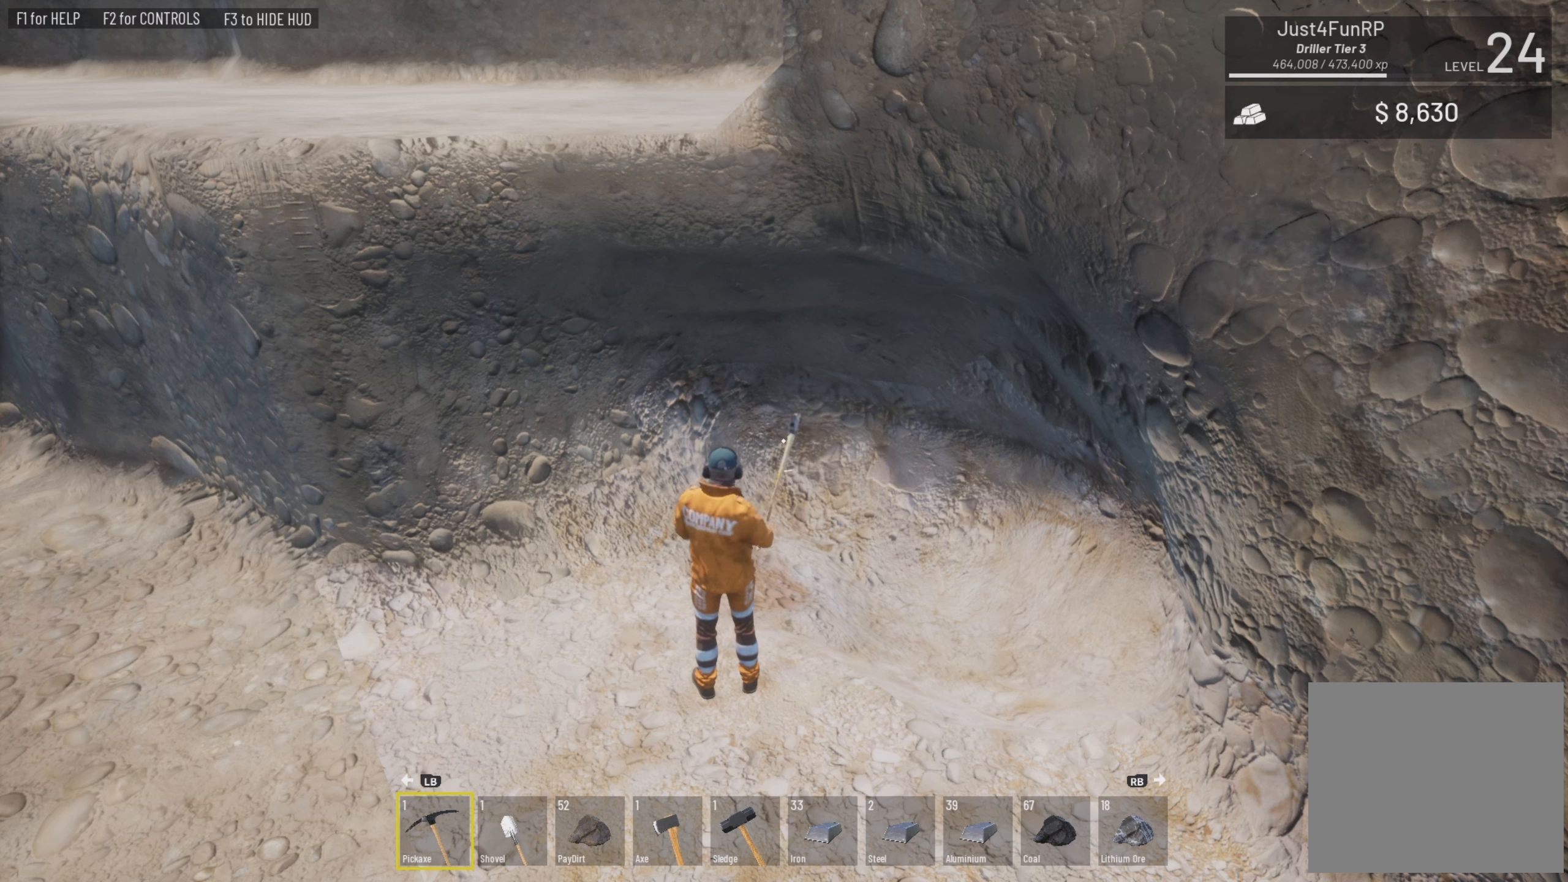
{"buttons": ["L2"], "left_stick": "center", "right_stick": "center", "events": []}
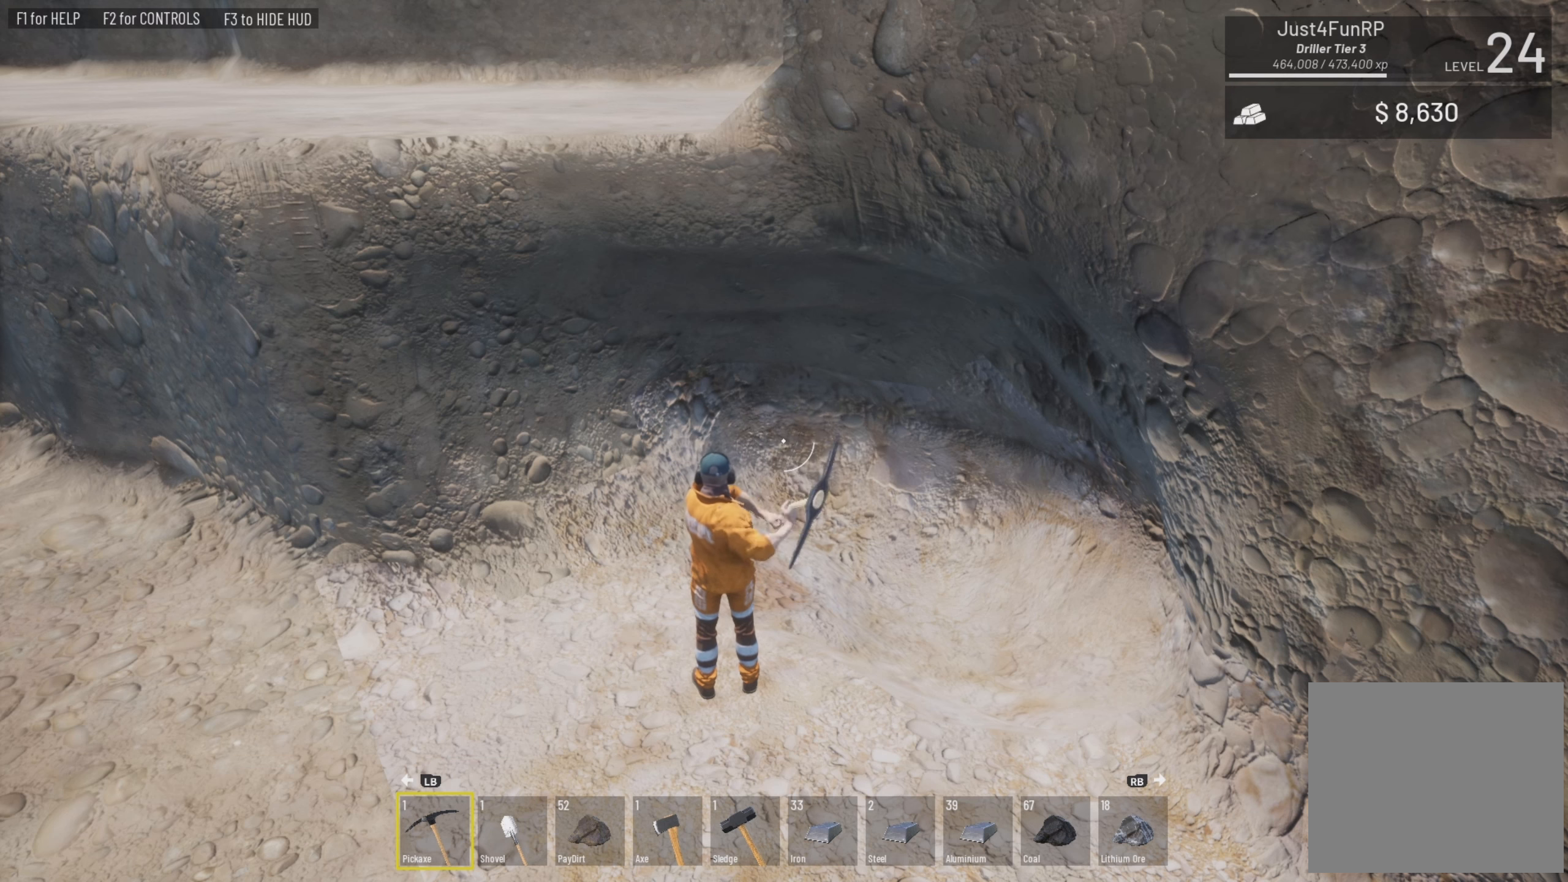
{"buttons": ["L2"], "left_stick": "center", "right_stick": "center", "events": []}
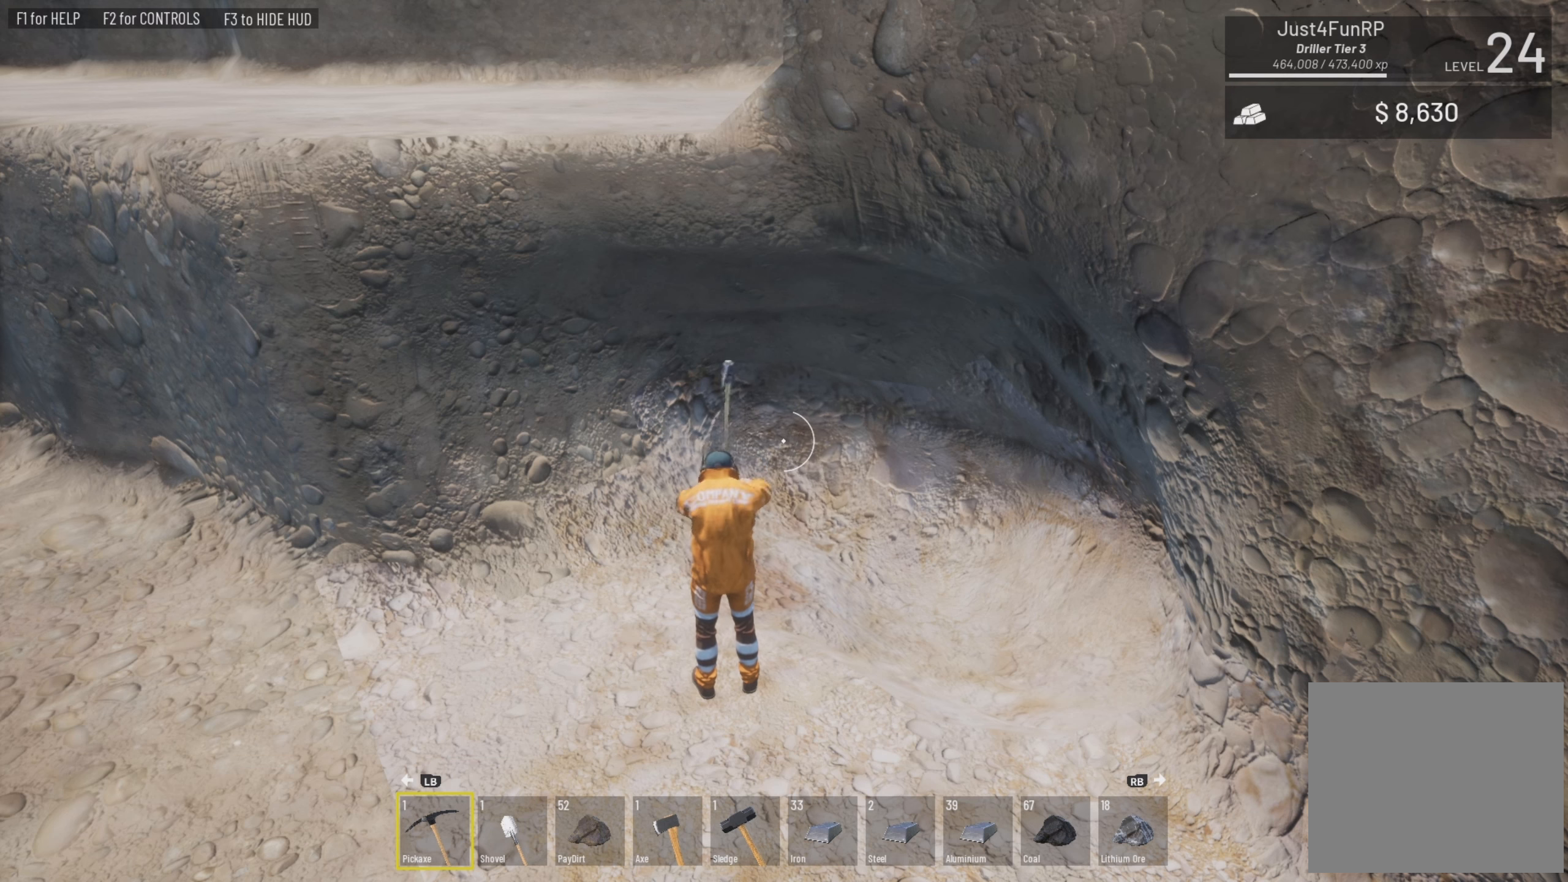
{"buttons": ["L2"], "left_stick": "center", "right_stick": "center", "events": []}
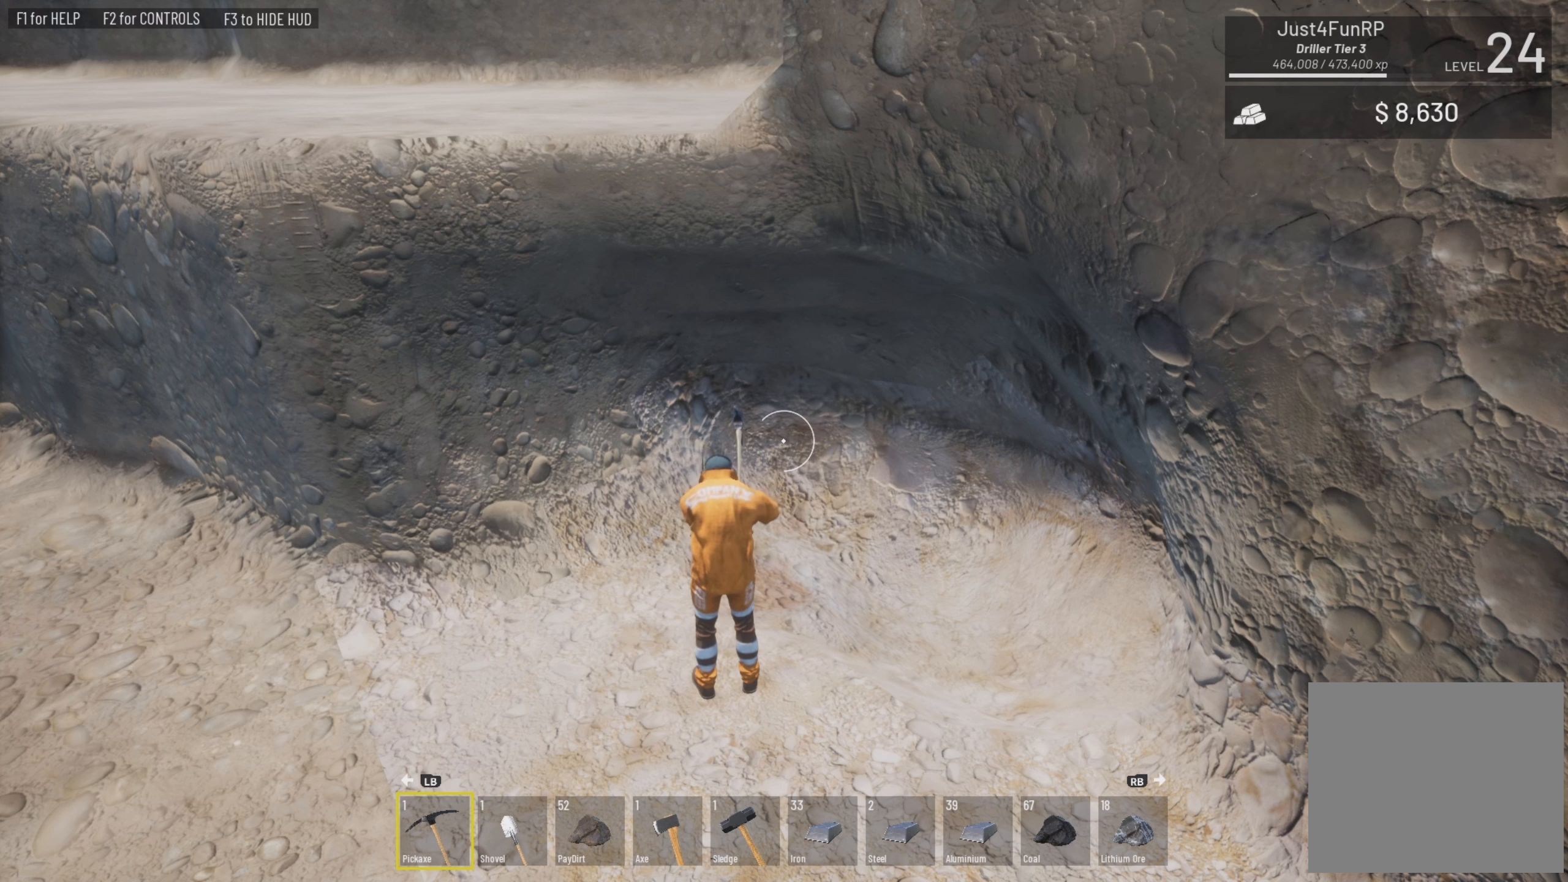
{"buttons": ["L2"], "left_stick": "center", "right_stick": "center", "events": []}
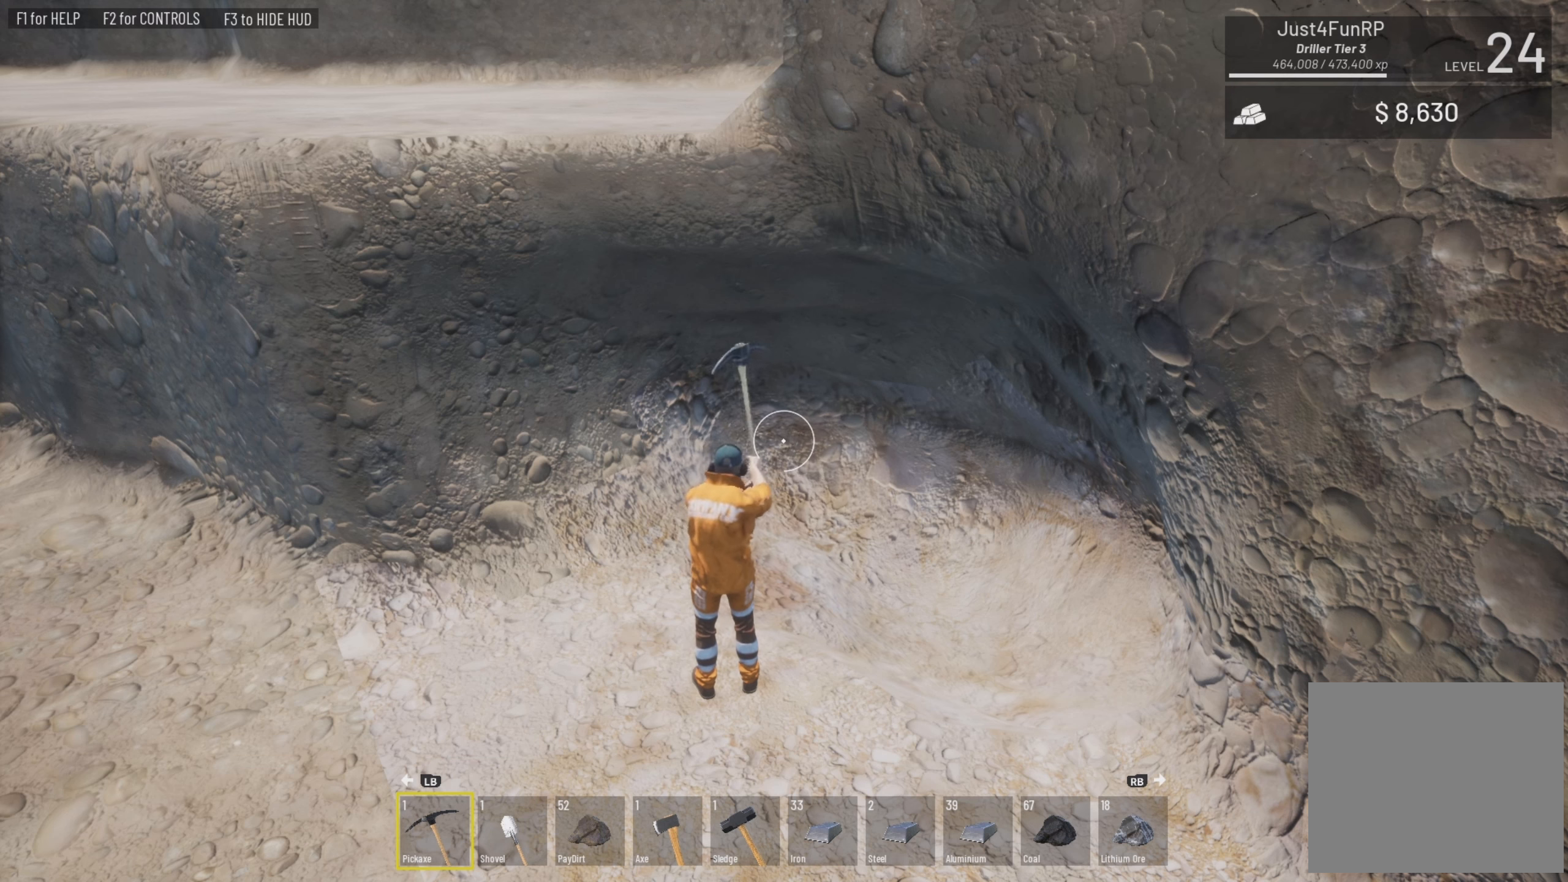
{"buttons": ["L2"], "left_stick": "up", "right_stick": "center", "events": [[217, "left_stick", "up"]]}
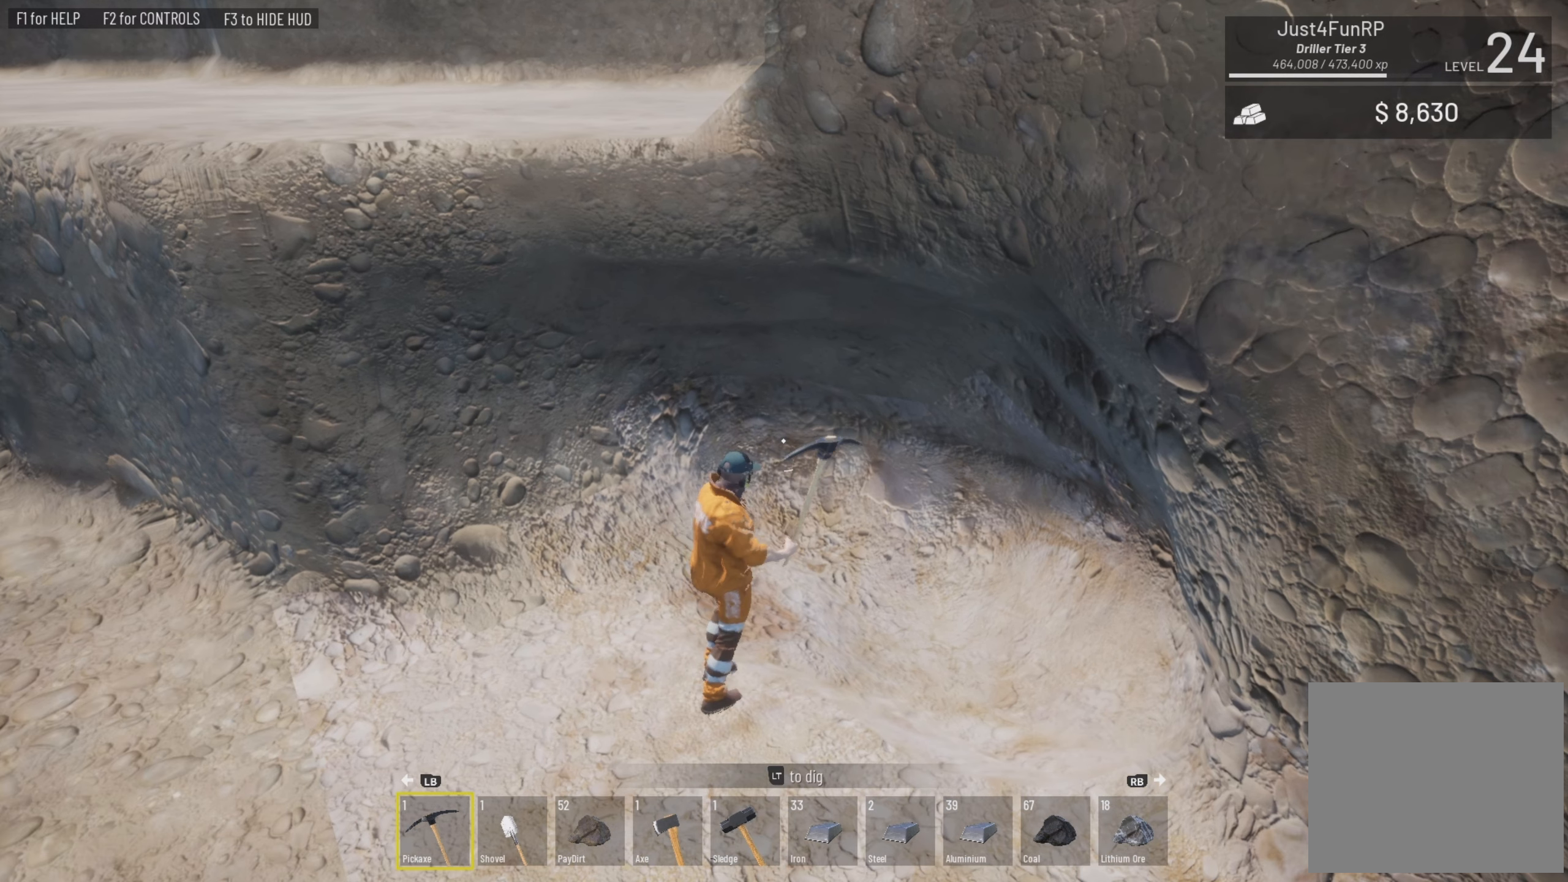
{"buttons": ["L2"], "left_stick": "center", "right_stick": "center", "events": [[417, "left_stick", "center"]]}
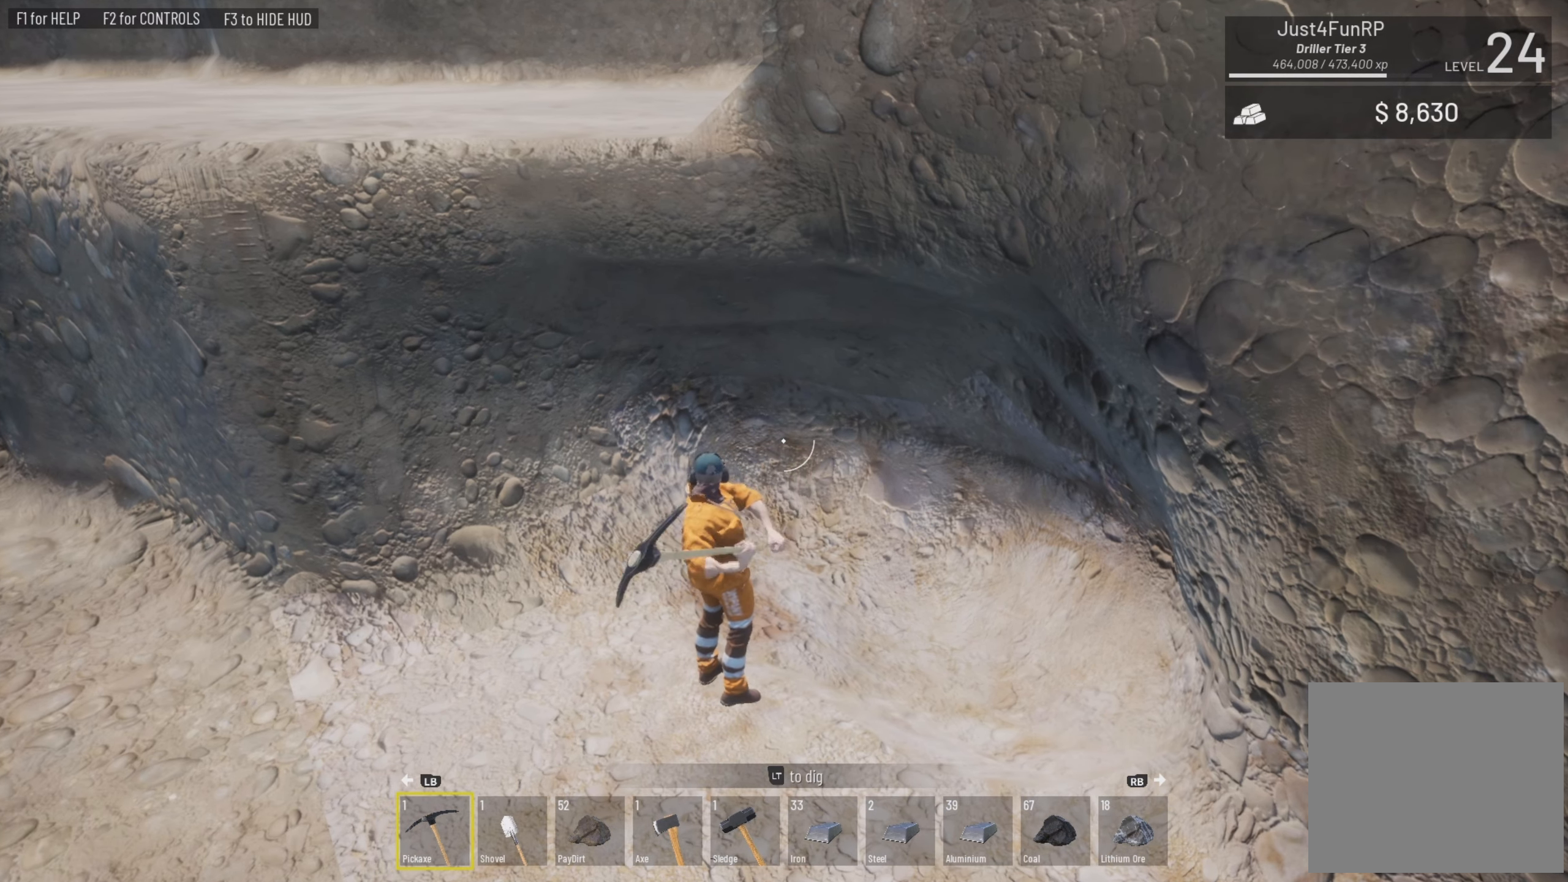
{"buttons": ["L2"], "left_stick": "center", "right_stick": "center", "events": []}
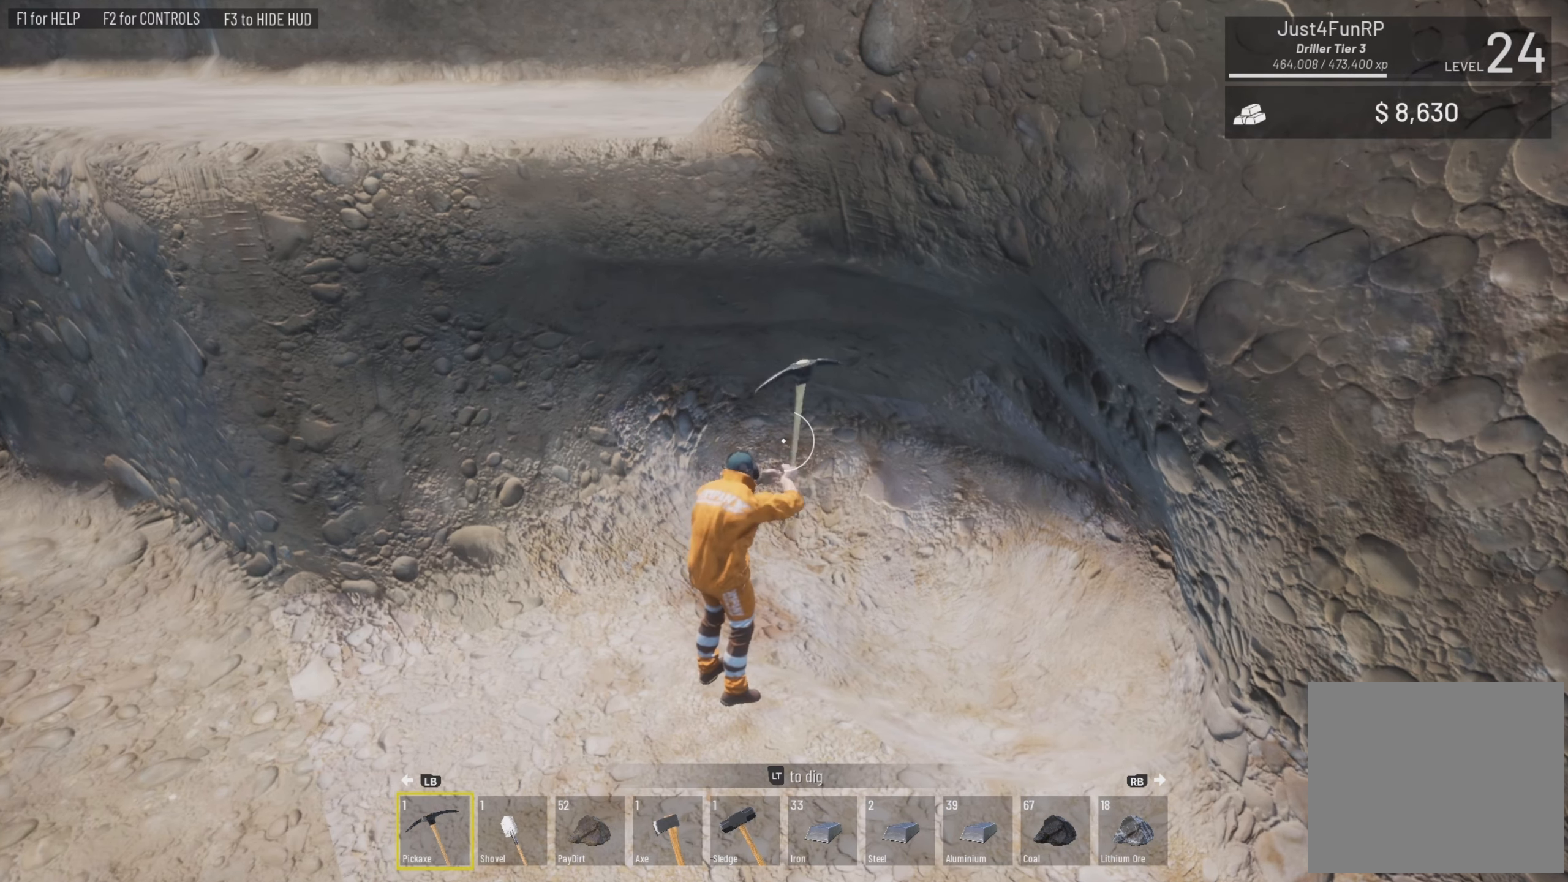
{"buttons": ["L2"], "left_stick": "center", "right_stick": "center", "events": []}
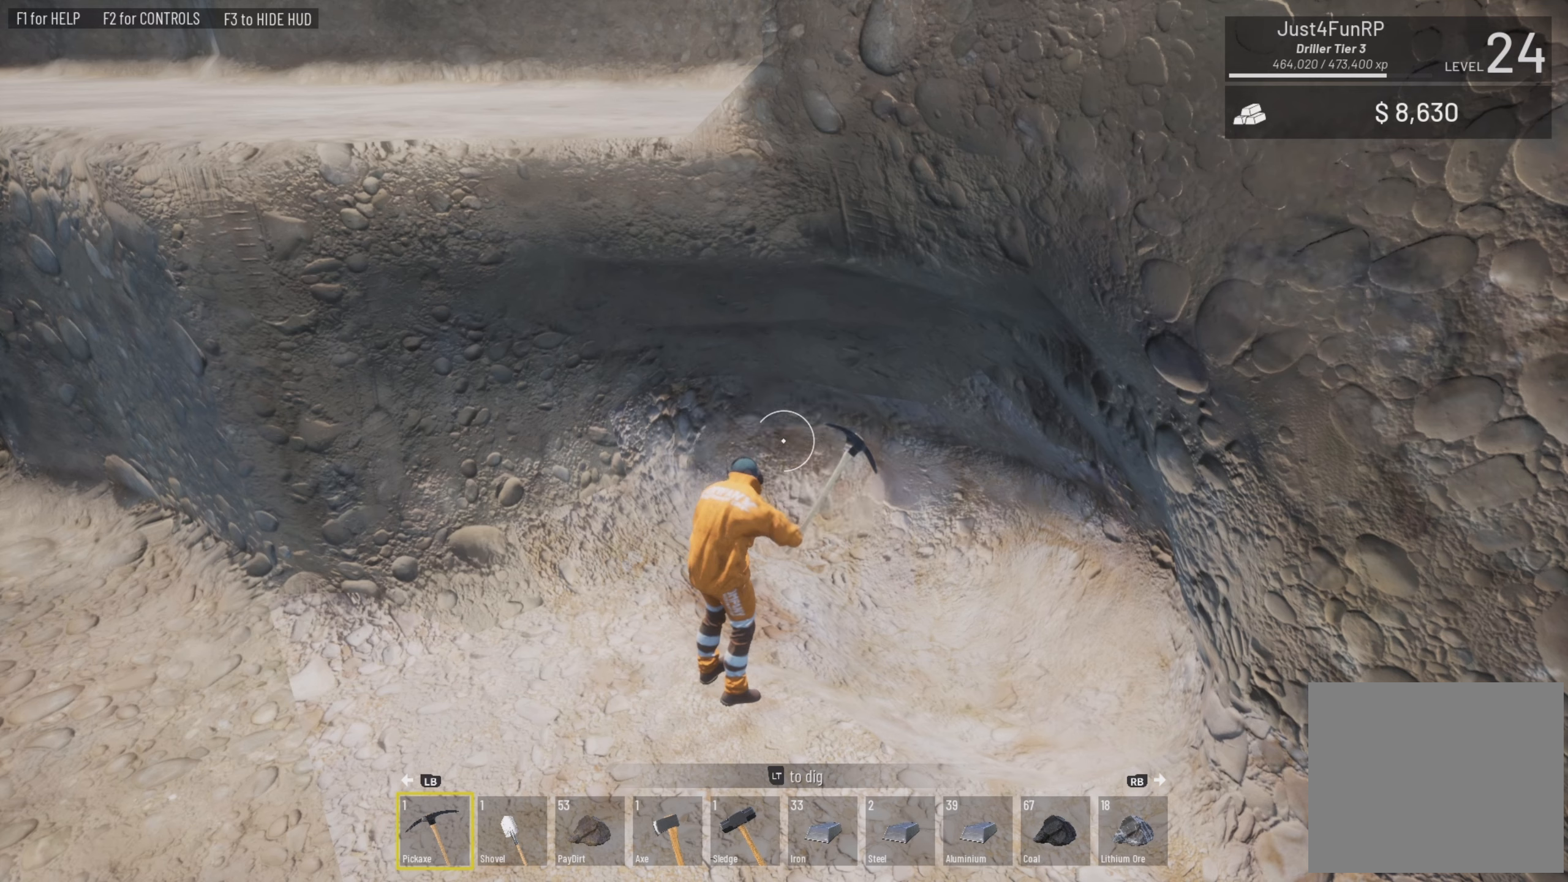
{"buttons": ["L2"], "left_stick": "center", "right_stick": "right", "events": [[450, "right_stick", "right"]]}
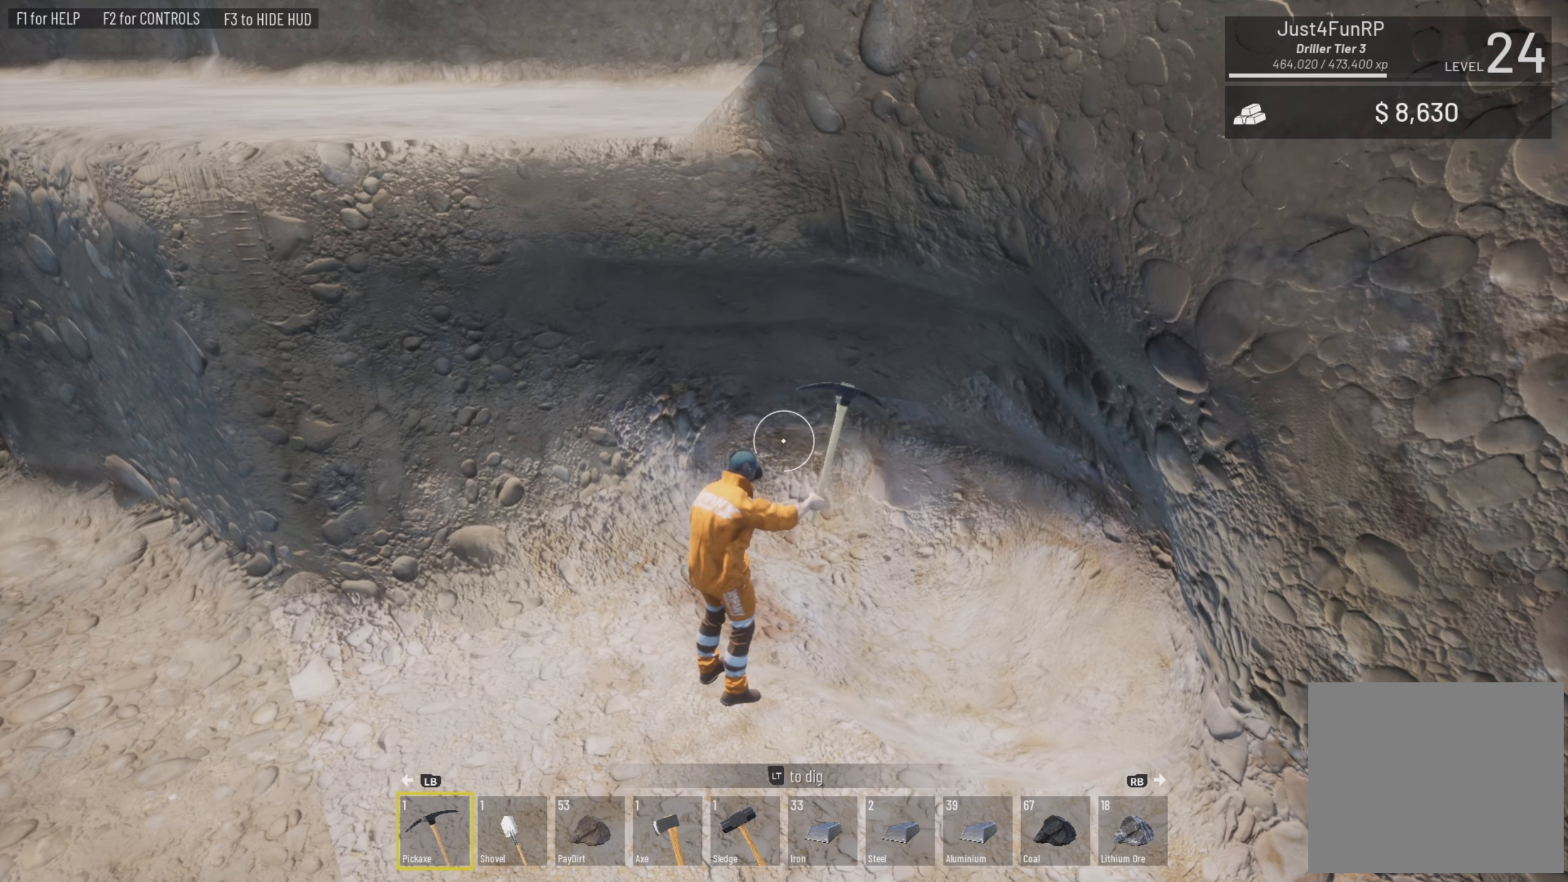
{"buttons": ["L2"], "left_stick": "center", "right_stick": "right", "events": [[250, "right_stick", "center"], [483, "right_stick", "right"]]}
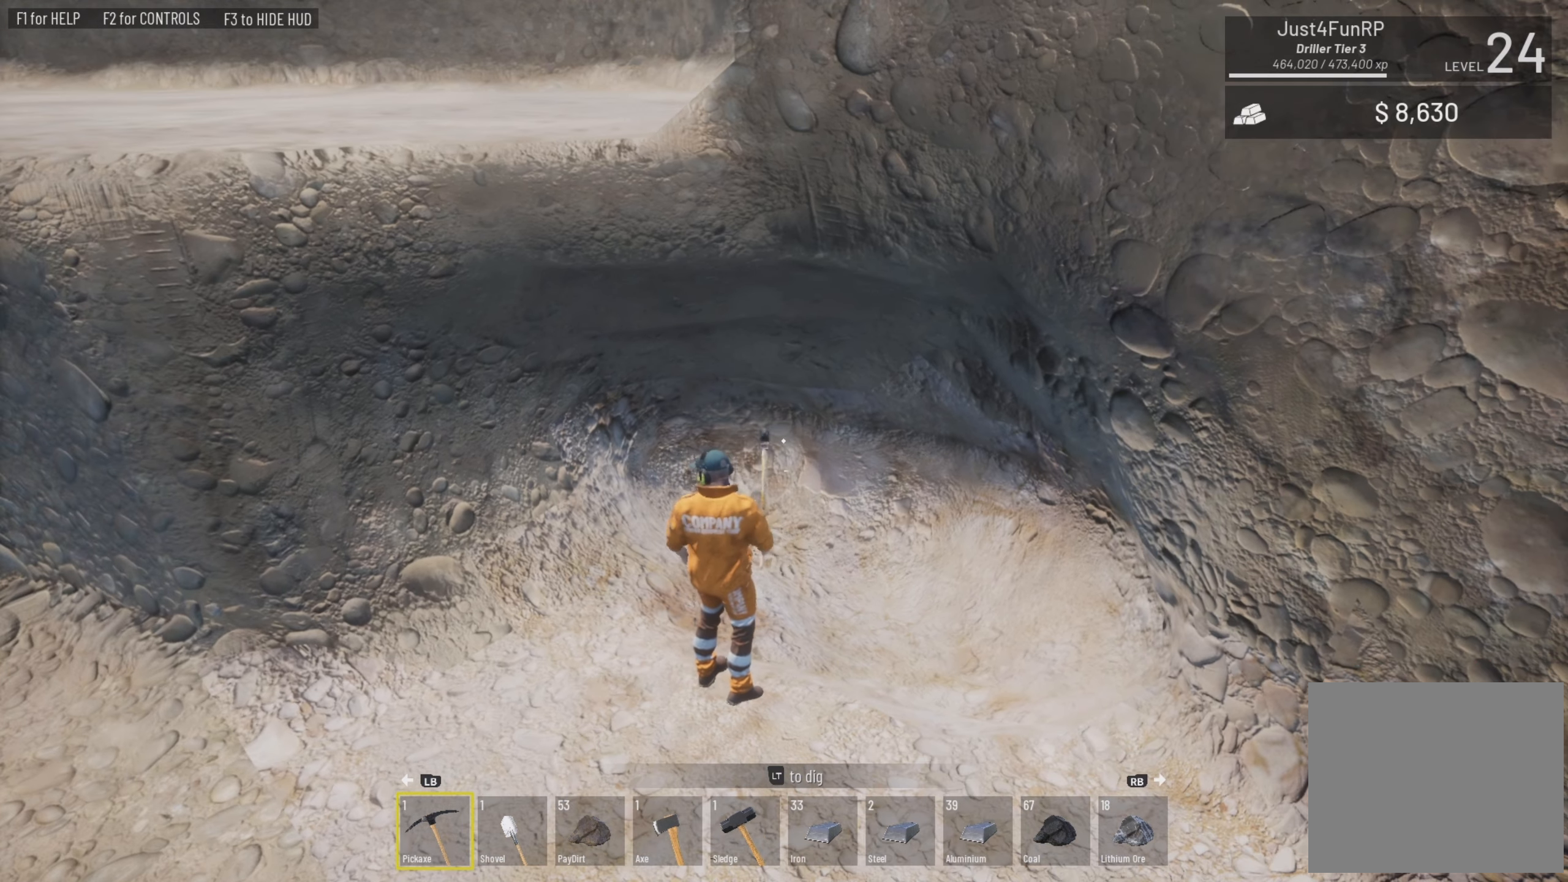
{"buttons": ["L2"], "left_stick": "center", "right_stick": "center", "events": [[183, "right_stick", "center"]]}
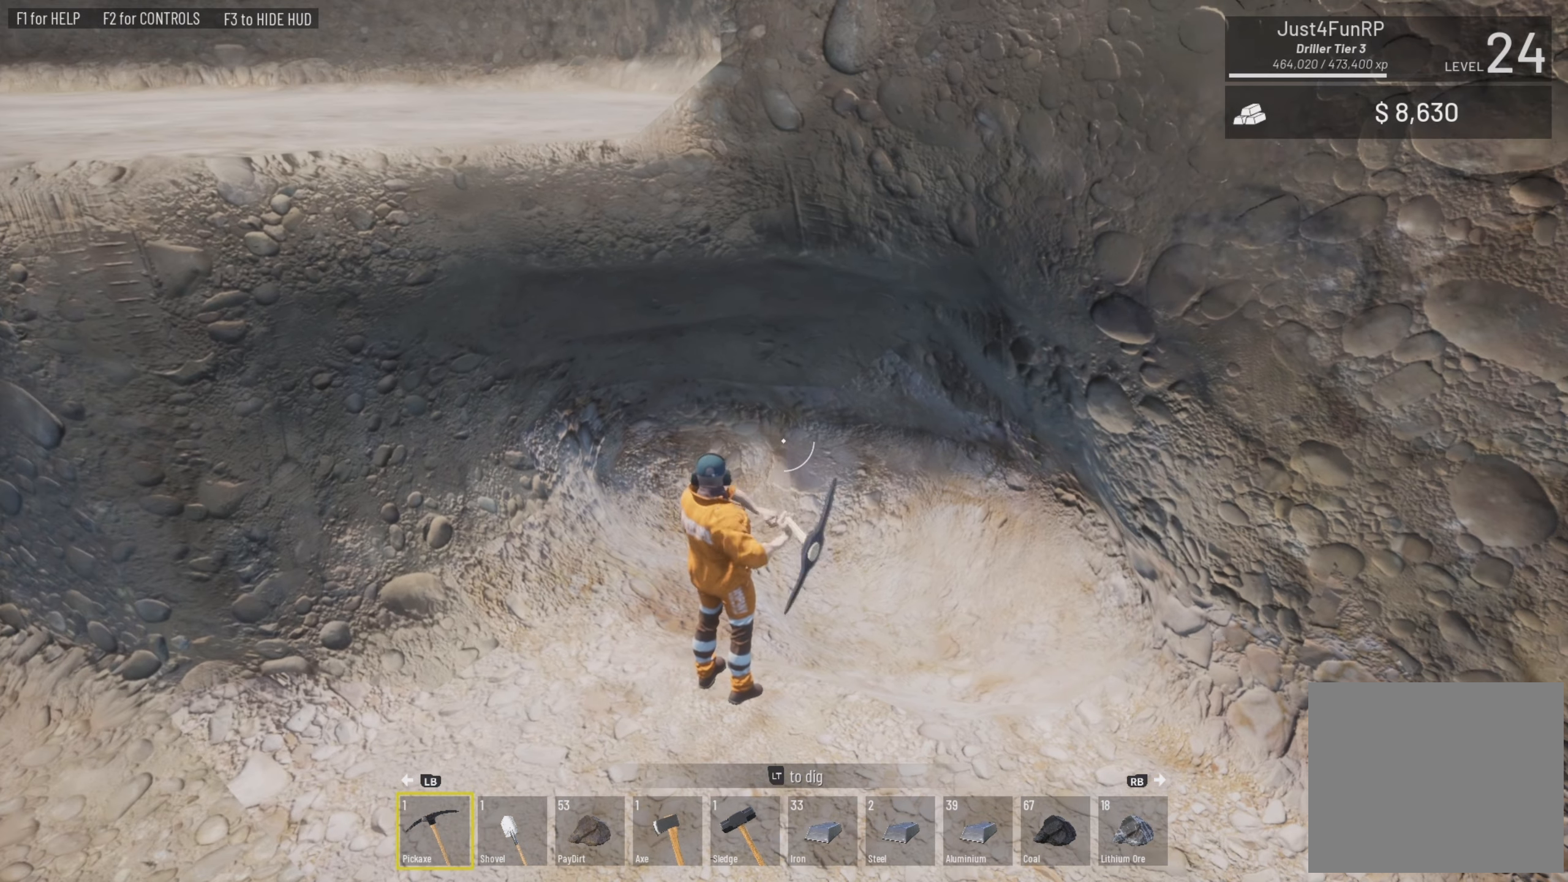
{"buttons": ["L2"], "left_stick": "center", "right_stick": "center", "events": []}
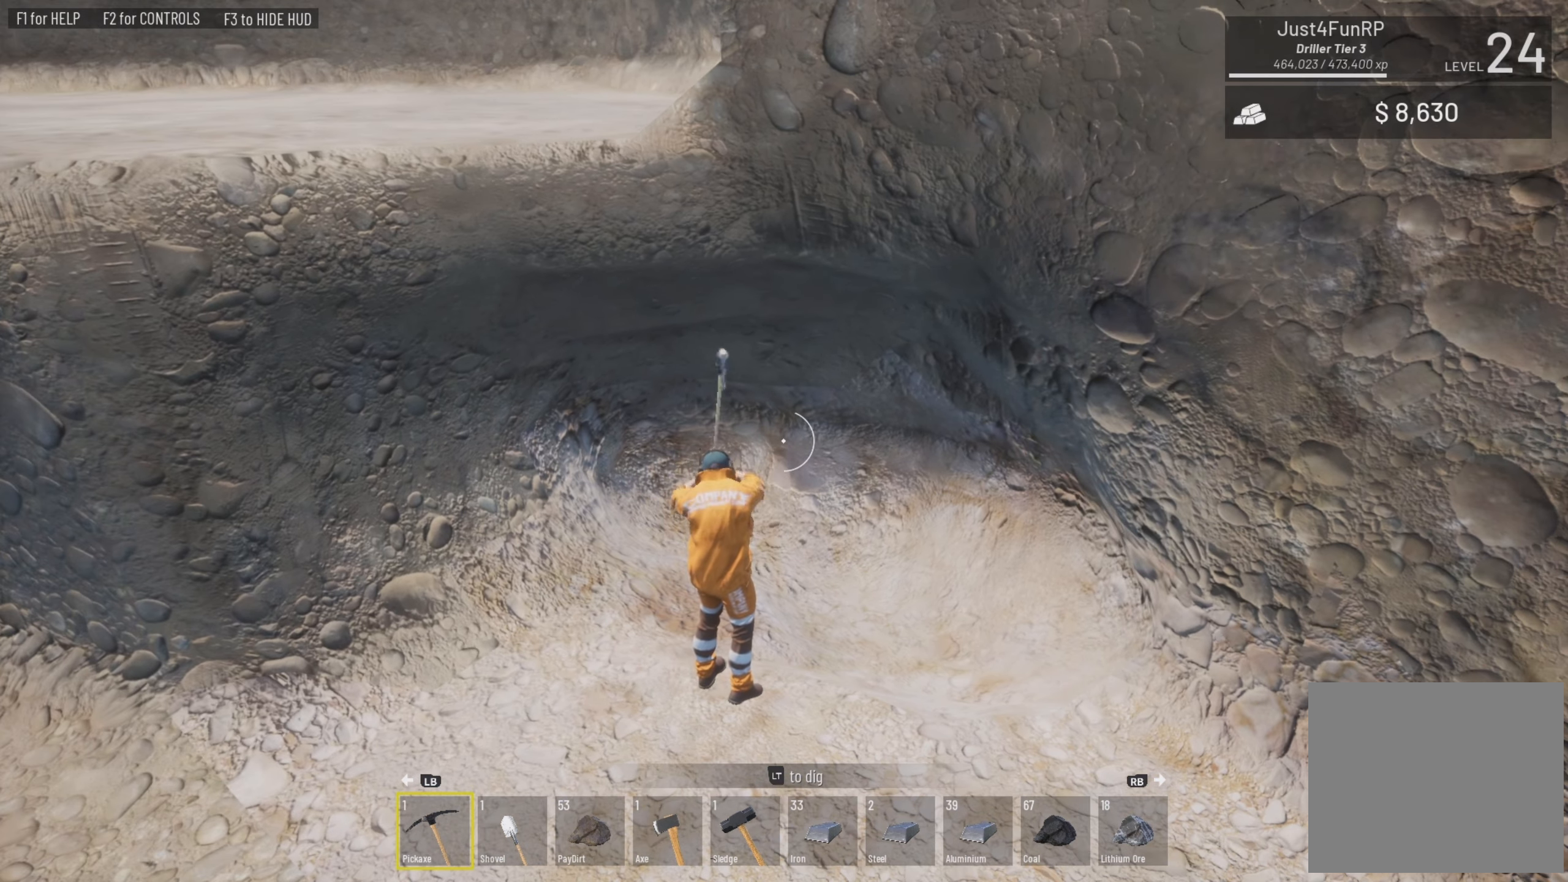
{"buttons": ["L2"], "left_stick": "center", "right_stick": "center", "events": []}
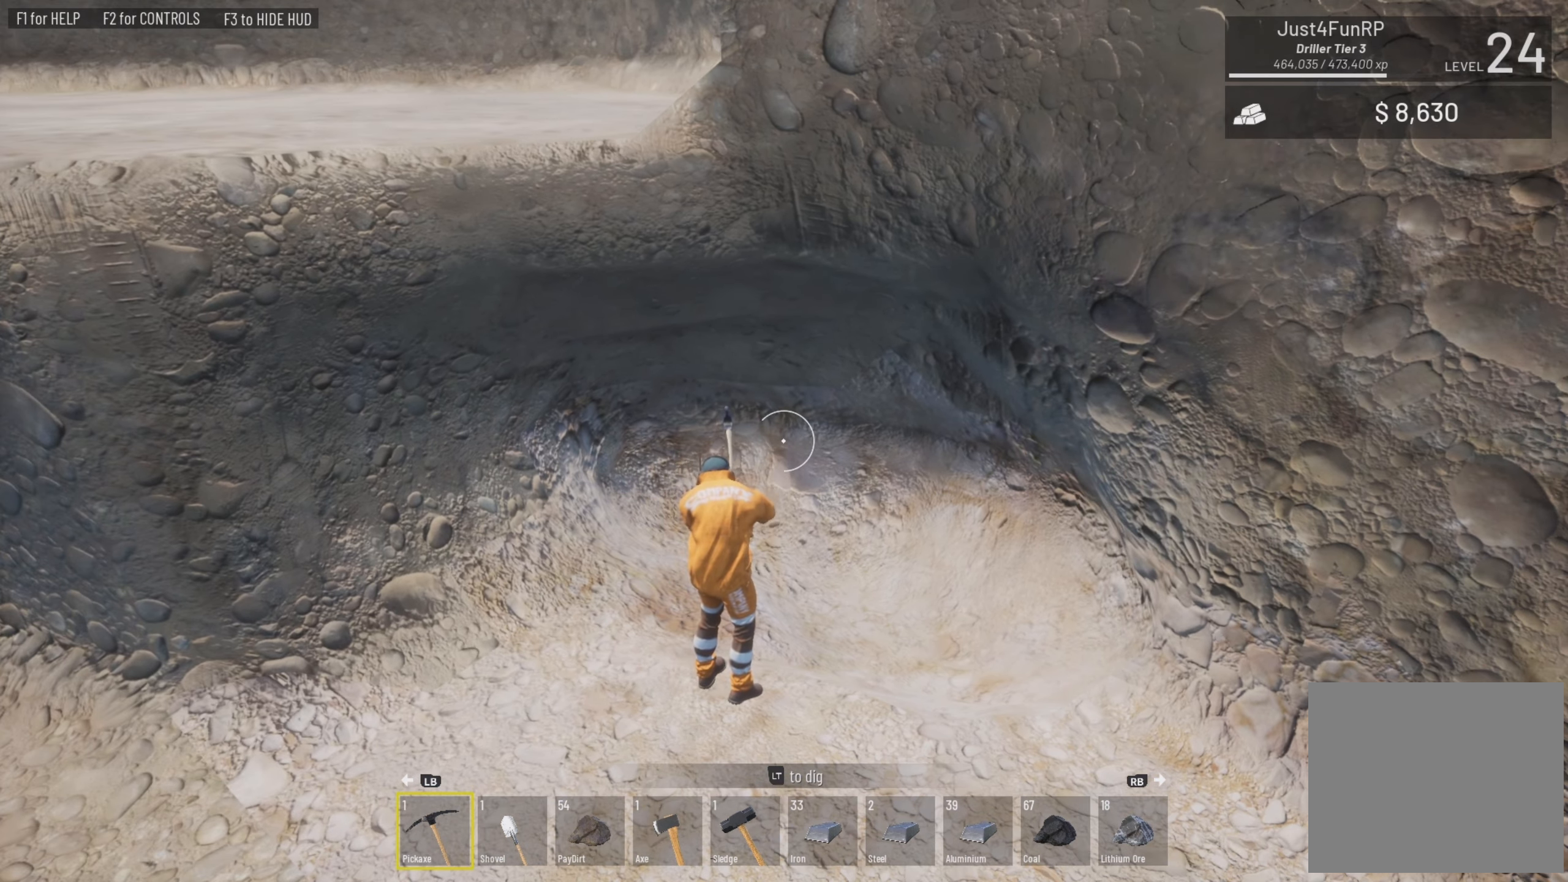
{"buttons": ["L2"], "left_stick": "up", "right_stick": "center", "events": [[416, "left_stick", "up"]]}
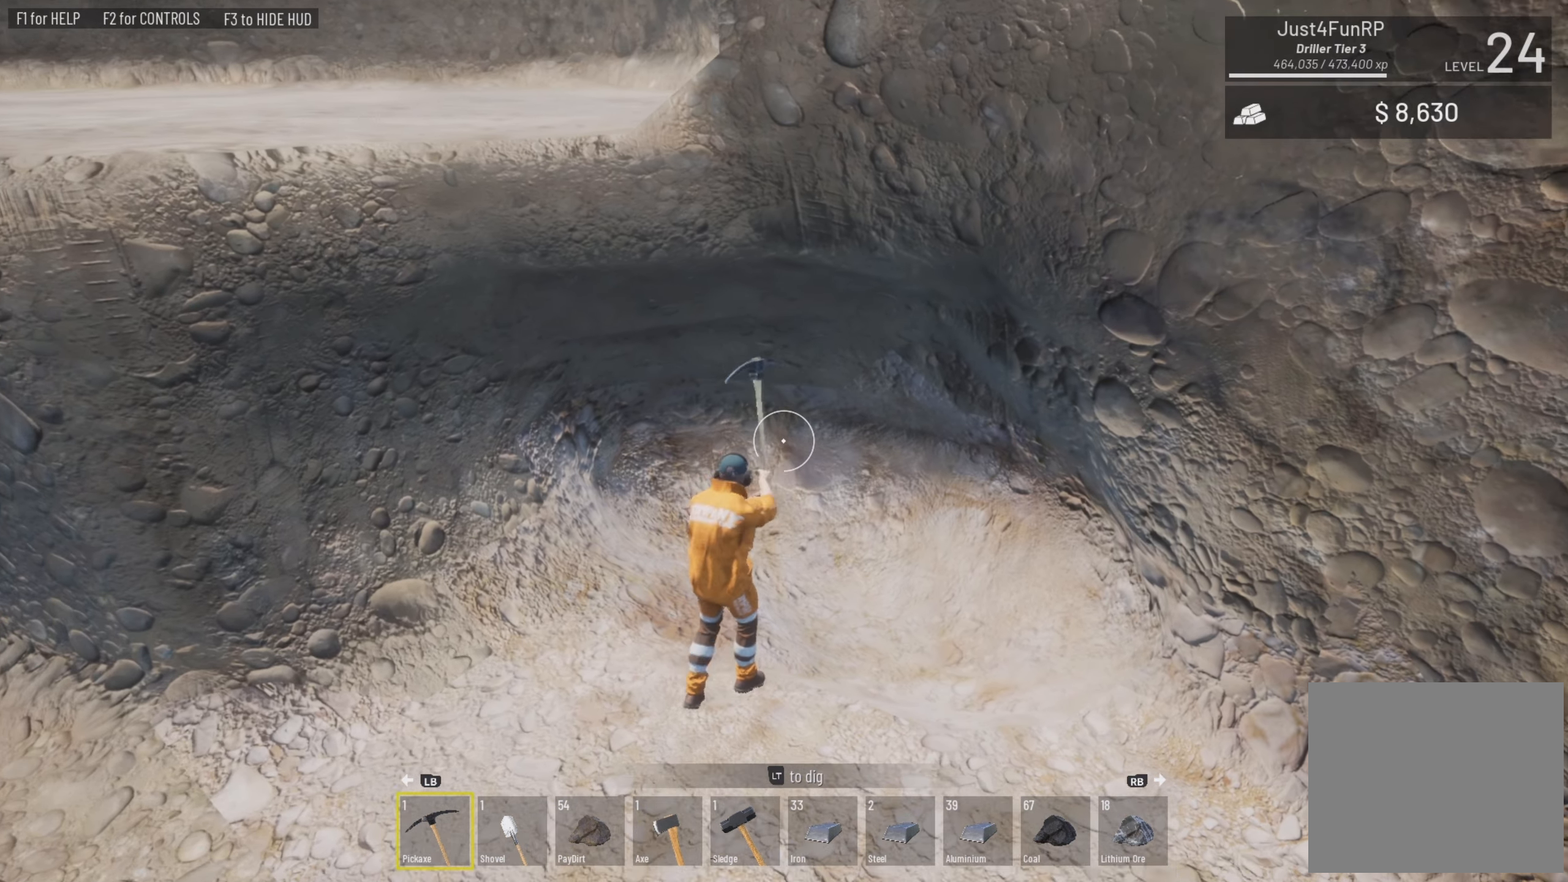
{"buttons": ["L2"], "left_stick": "center", "right_stick": "down", "events": [[16, "right_stick", "right"], [216, "left_stick", "center"], [216, "right_stick", "center"], [316, "right_stick", "down"]]}
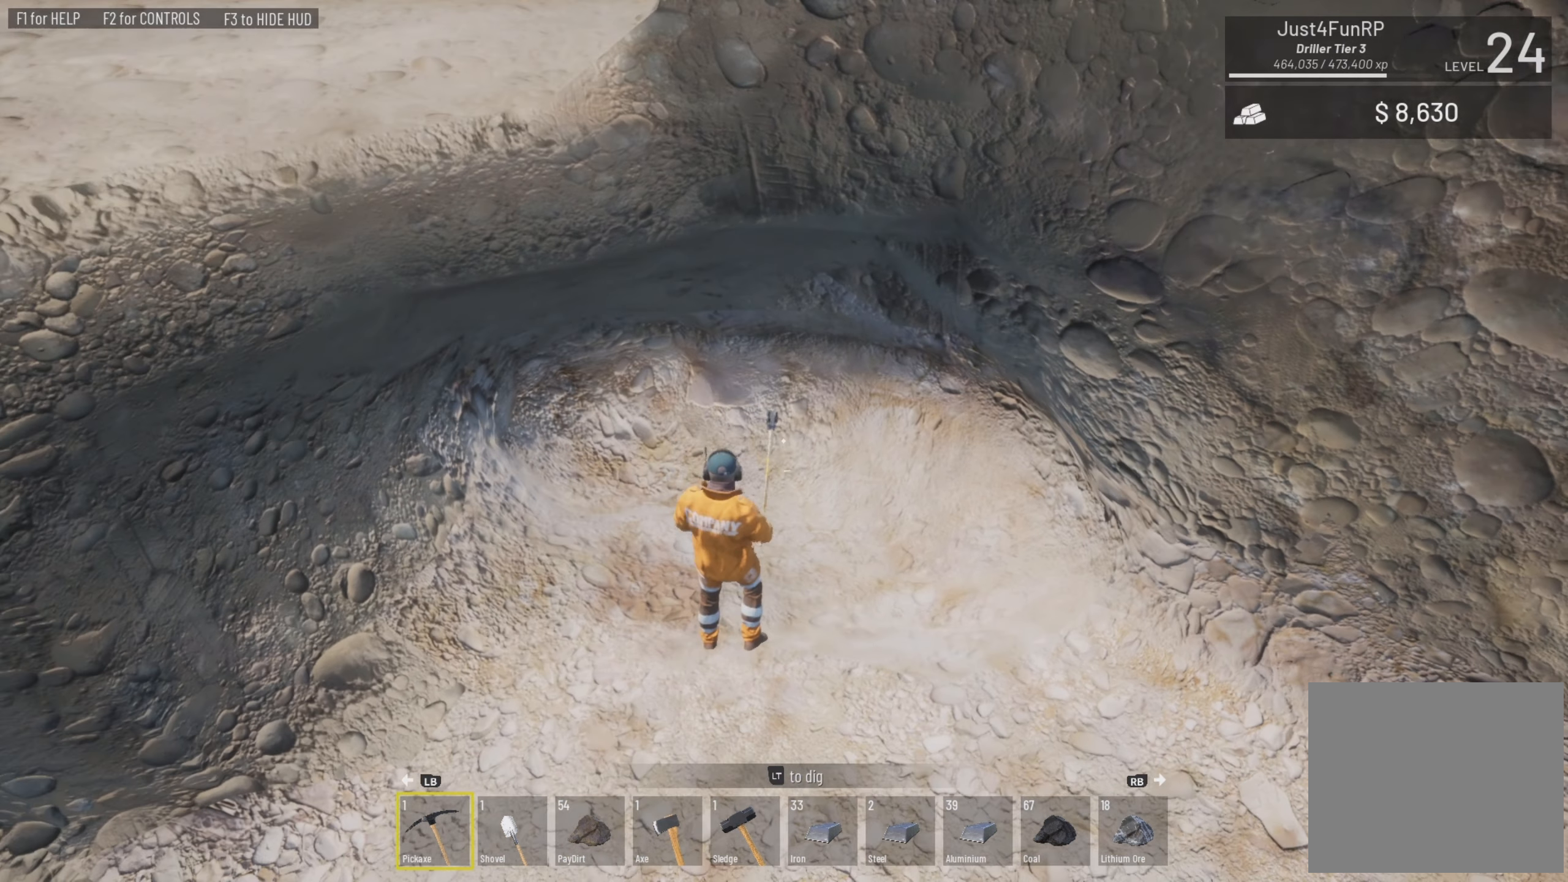
{"buttons": ["L2"], "left_stick": "center", "right_stick": "center", "events": [[16, "right_stick", "center"], [216, "right_stick", "up-left"], [450, "right_stick", "center"]]}
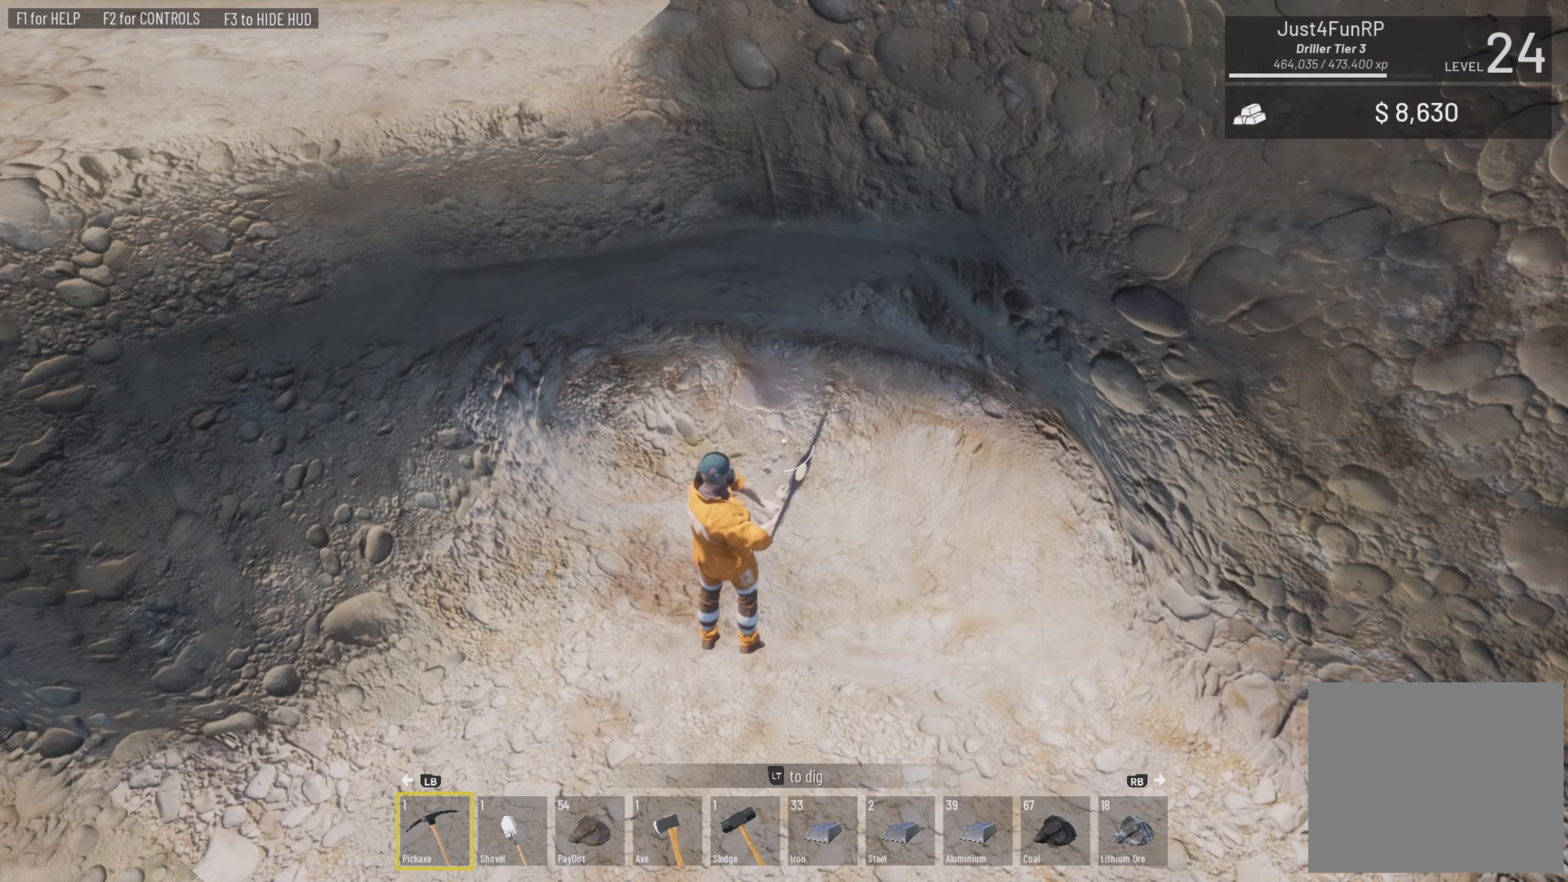
{"buttons": ["L2"], "left_stick": "center", "right_stick": "center", "events": [[83, "right_stick", "up-left"], [183, "right_stick", "center"]]}
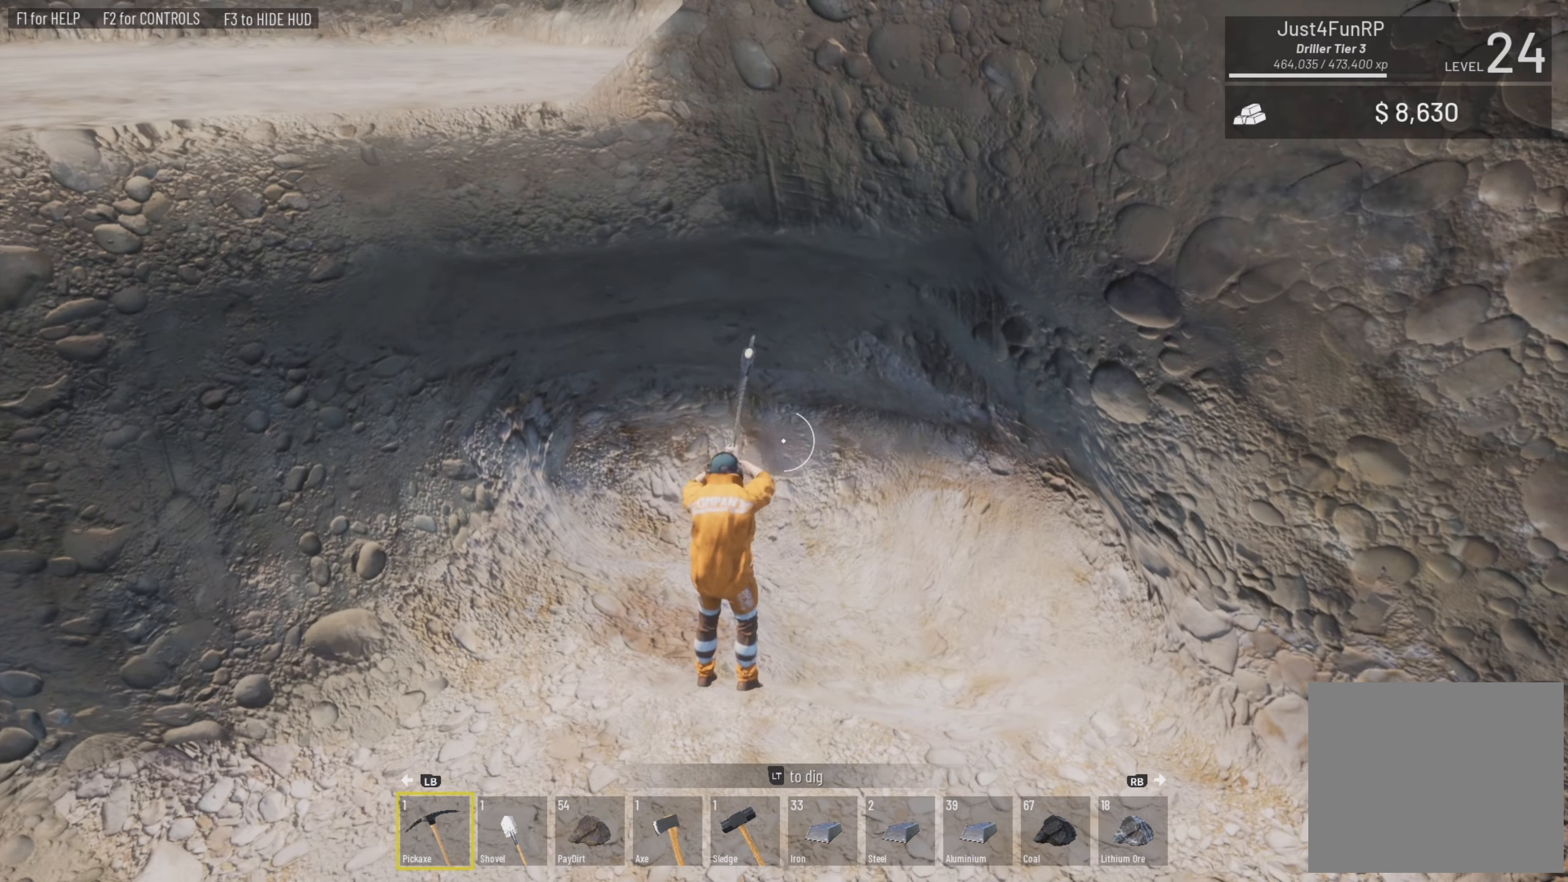
{"buttons": ["L2"], "left_stick": "center", "right_stick": "center", "events": []}
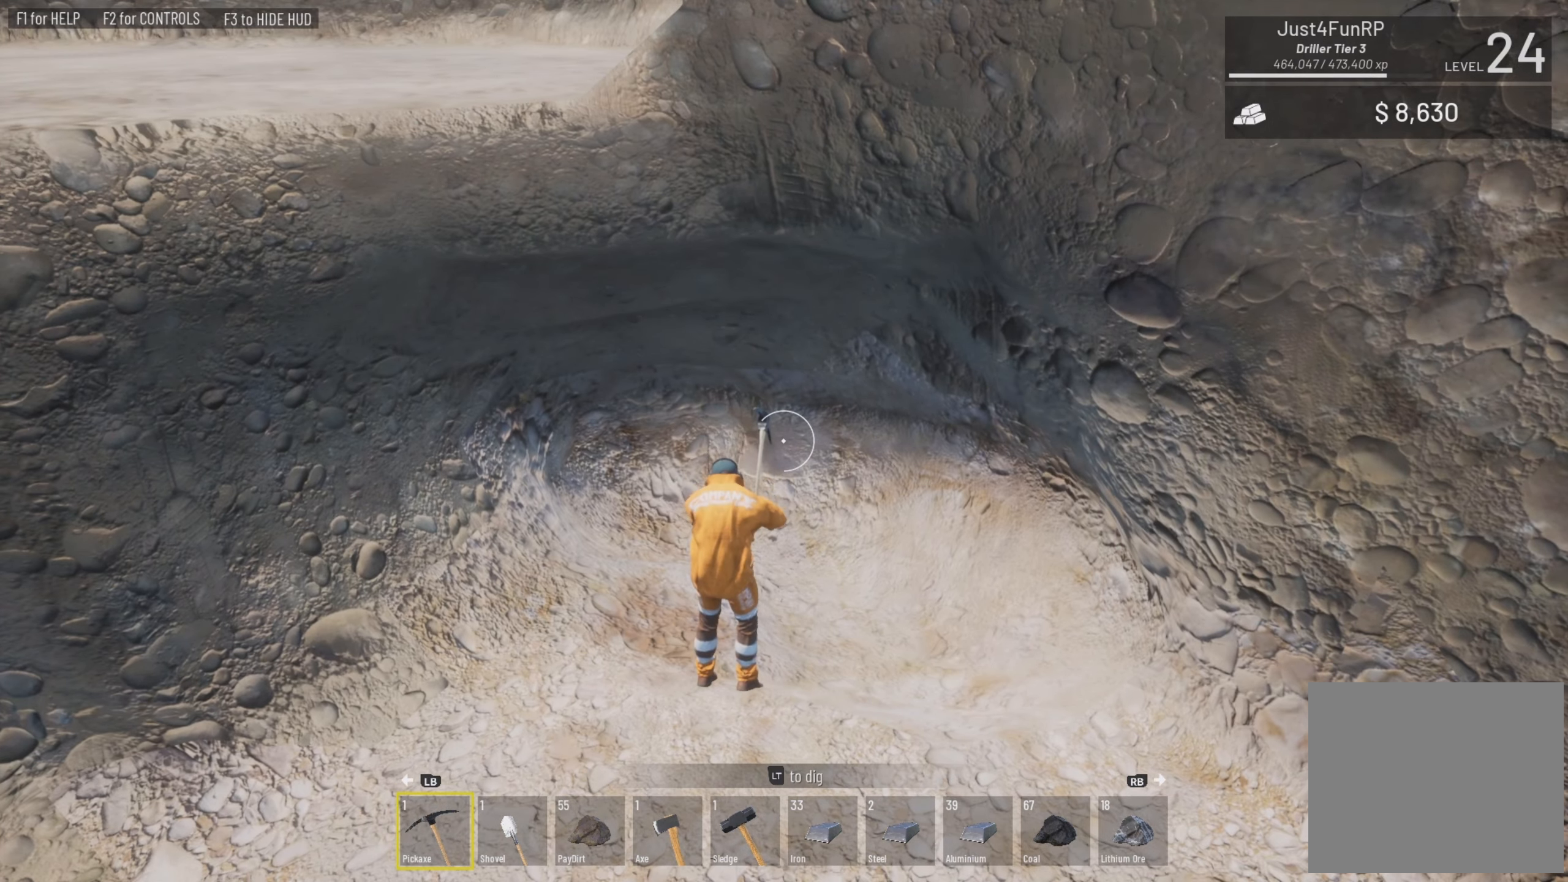
{"buttons": ["L2"], "left_stick": "center", "right_stick": "center", "events": [[83, "right_stick", "right"], [383, "right_stick", "center"]]}
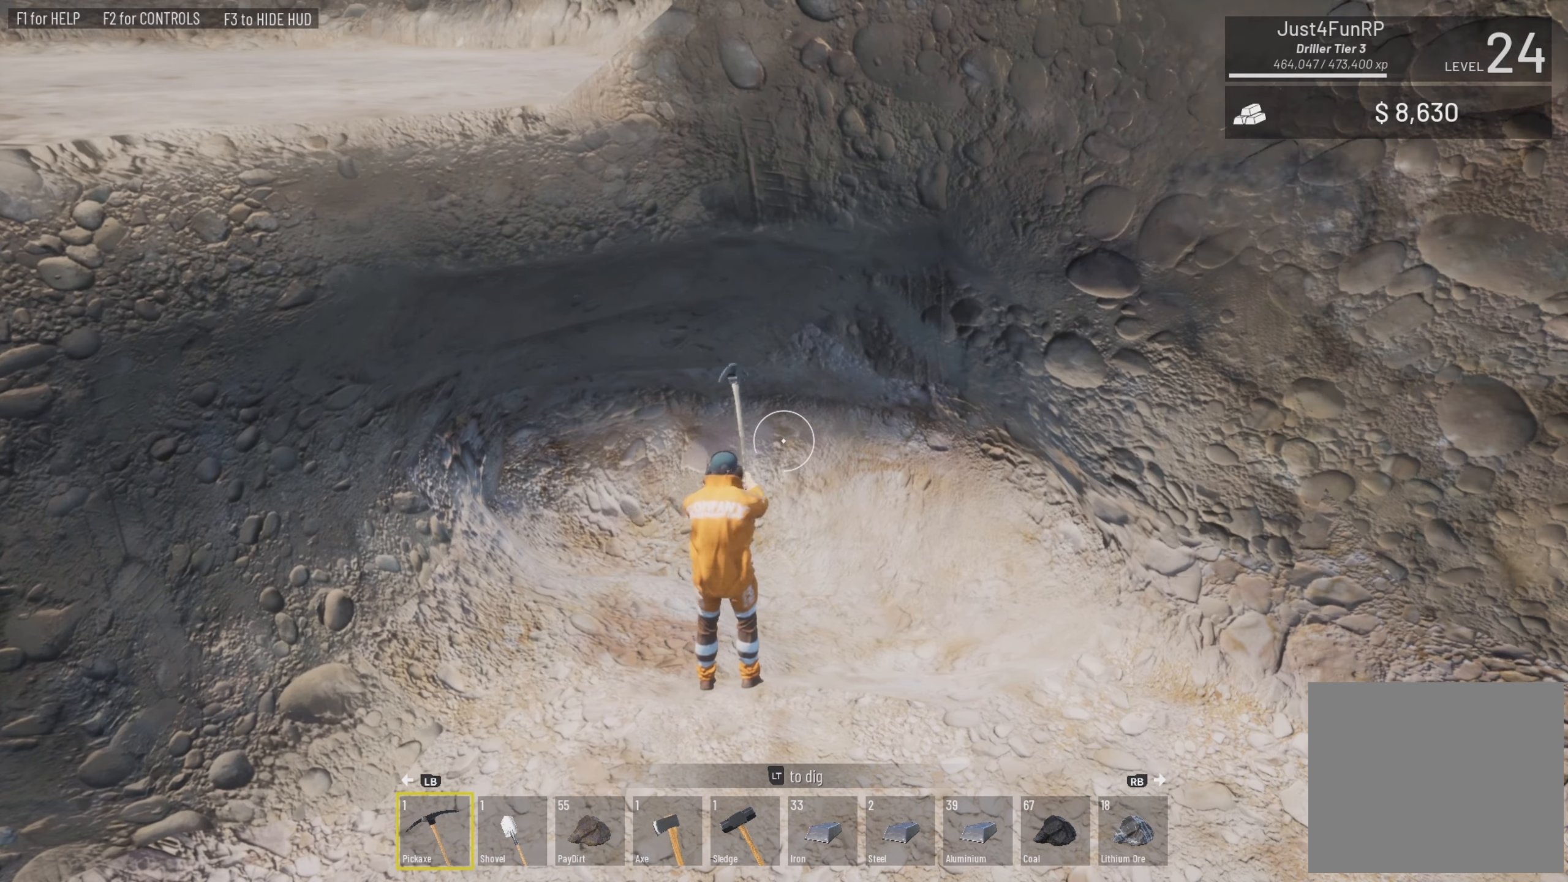
{"buttons": ["L2"], "left_stick": "center", "right_stick": "center", "events": []}
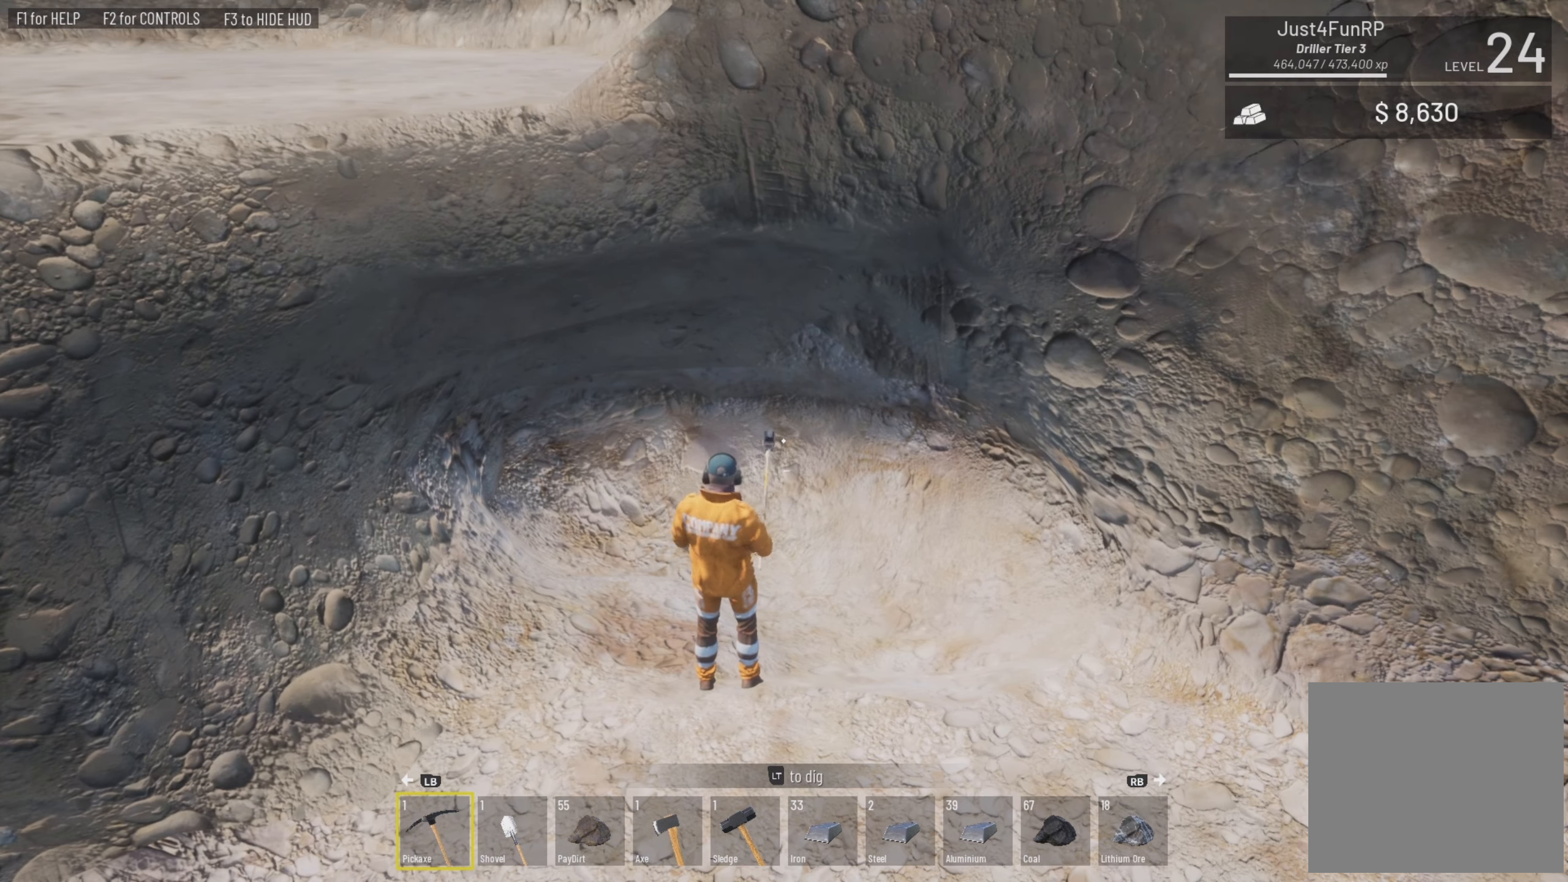
{"buttons": ["L2"], "left_stick": "center", "right_stick": "center", "events": []}
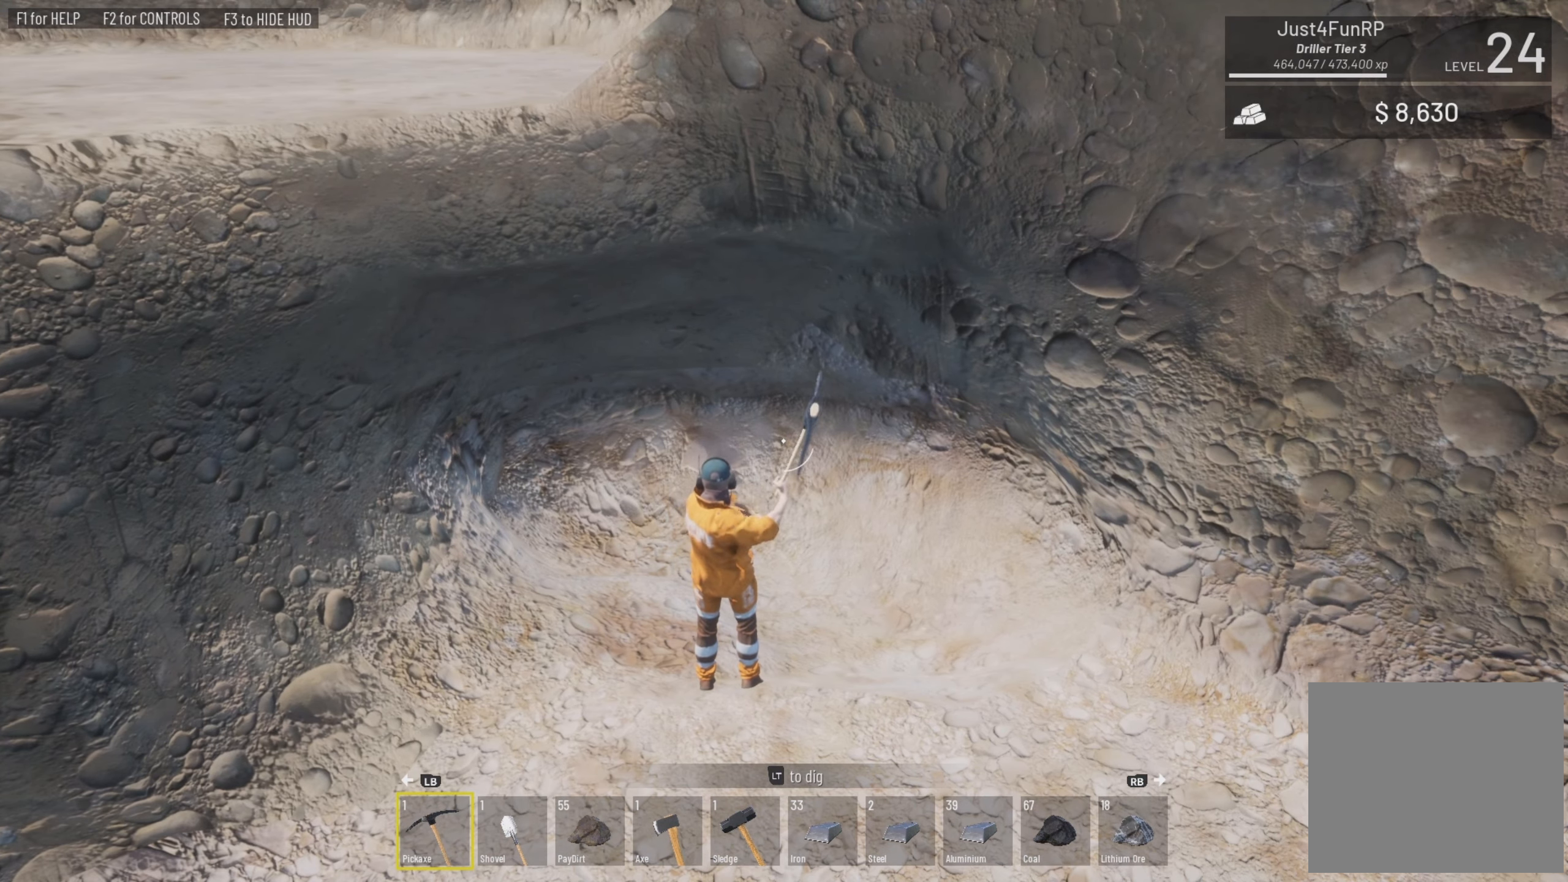
{"buttons": ["L2"], "left_stick": "center", "right_stick": "center", "events": []}
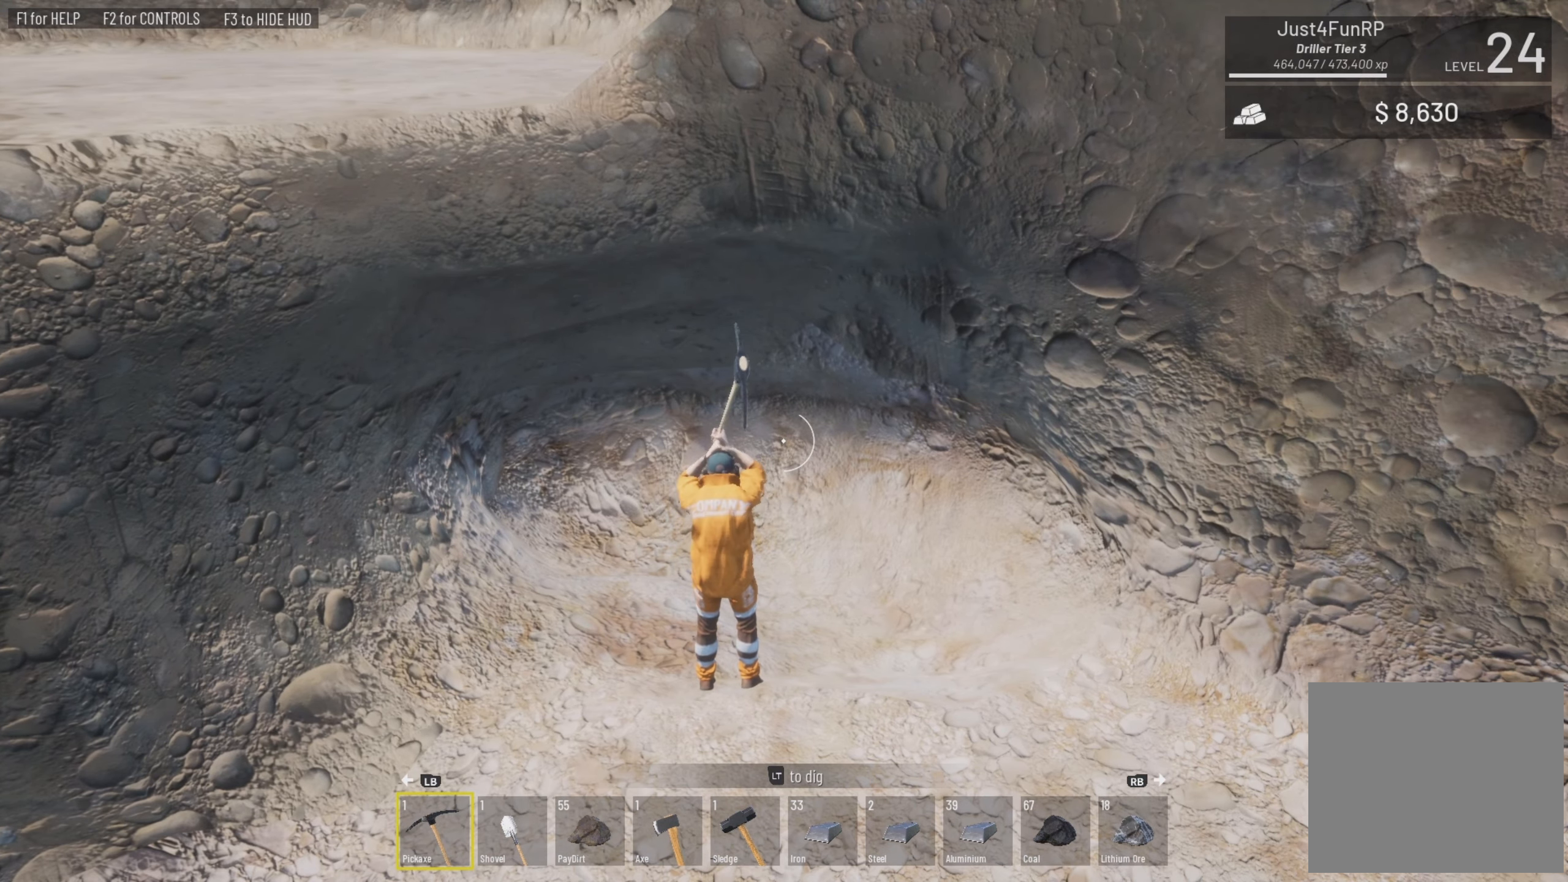
{"buttons": ["L2"], "left_stick": "center", "right_stick": "center", "events": []}
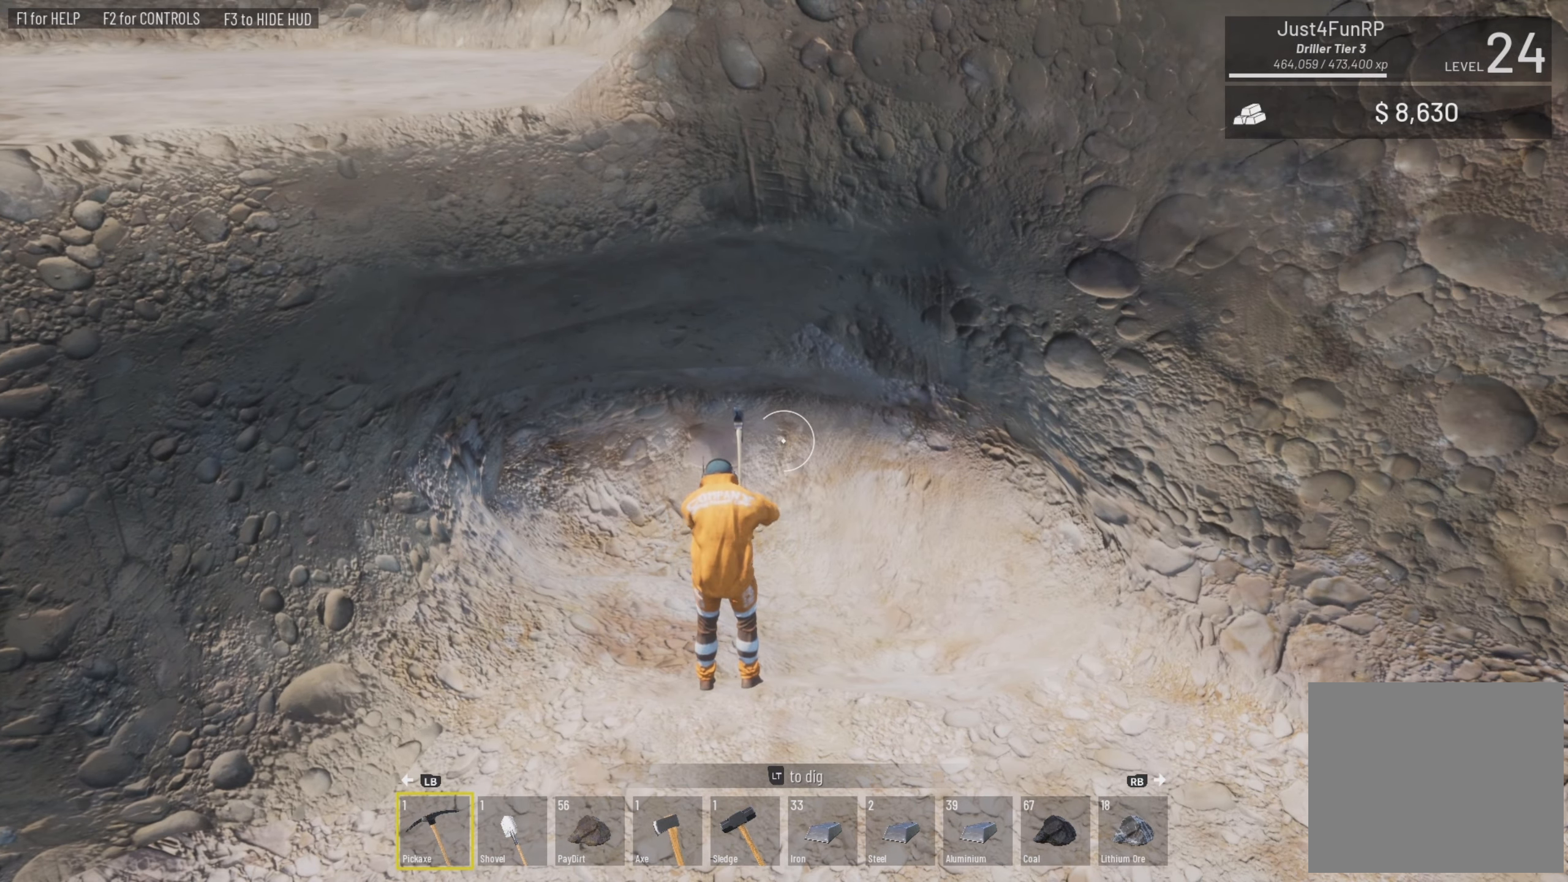
{"buttons": ["L2"], "left_stick": "center", "right_stick": "center", "events": []}
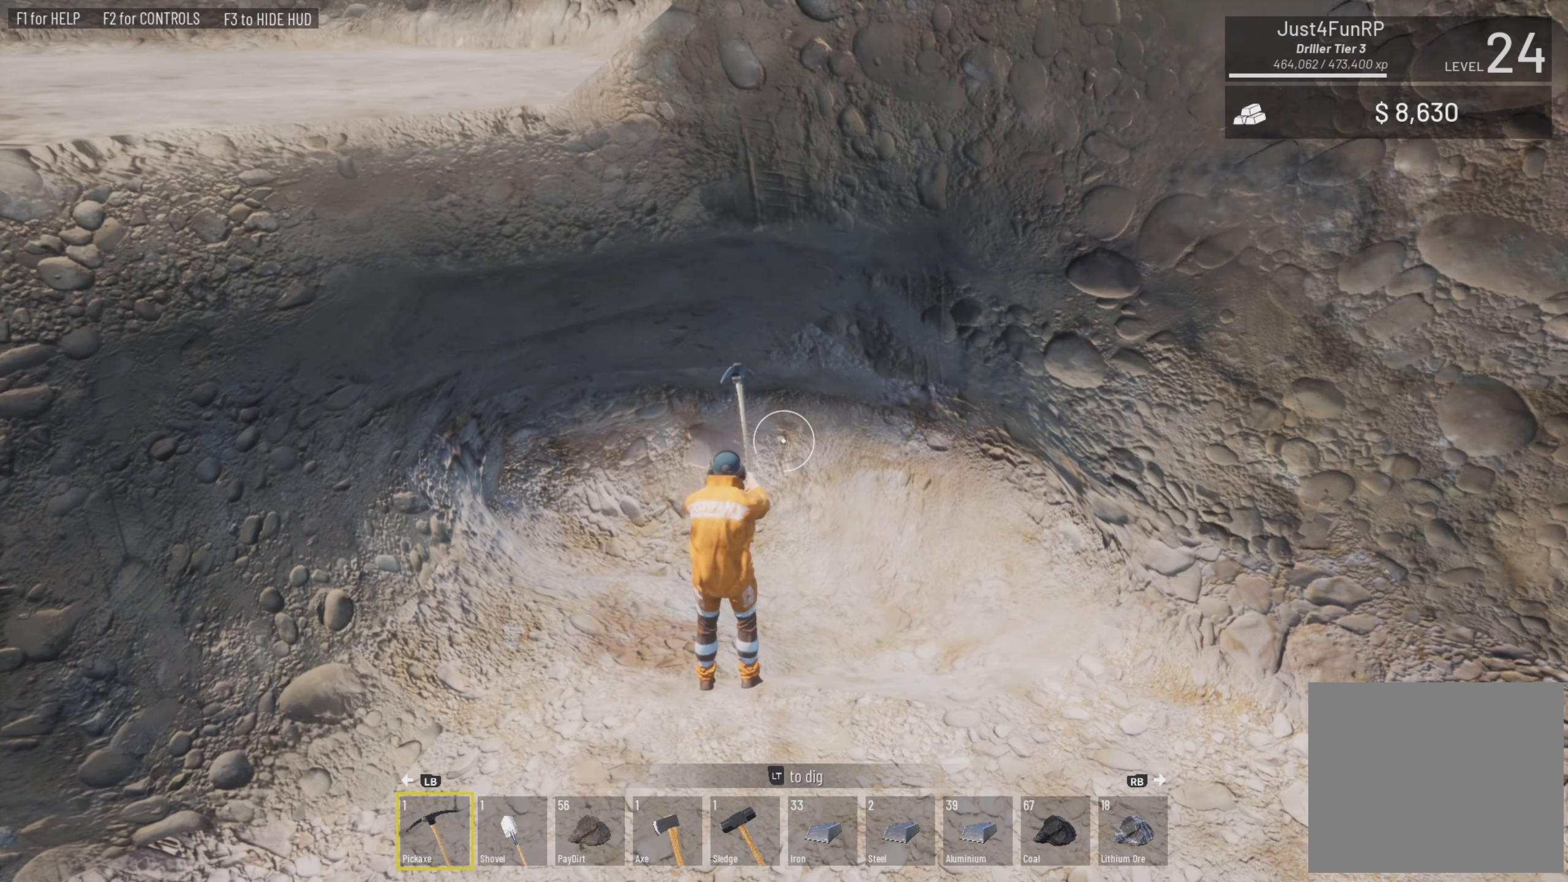
{"buttons": ["L2"], "left_stick": "center", "right_stick": "center", "events": [[184, "left_stick", "right"], [450, "left_stick", "center"]]}
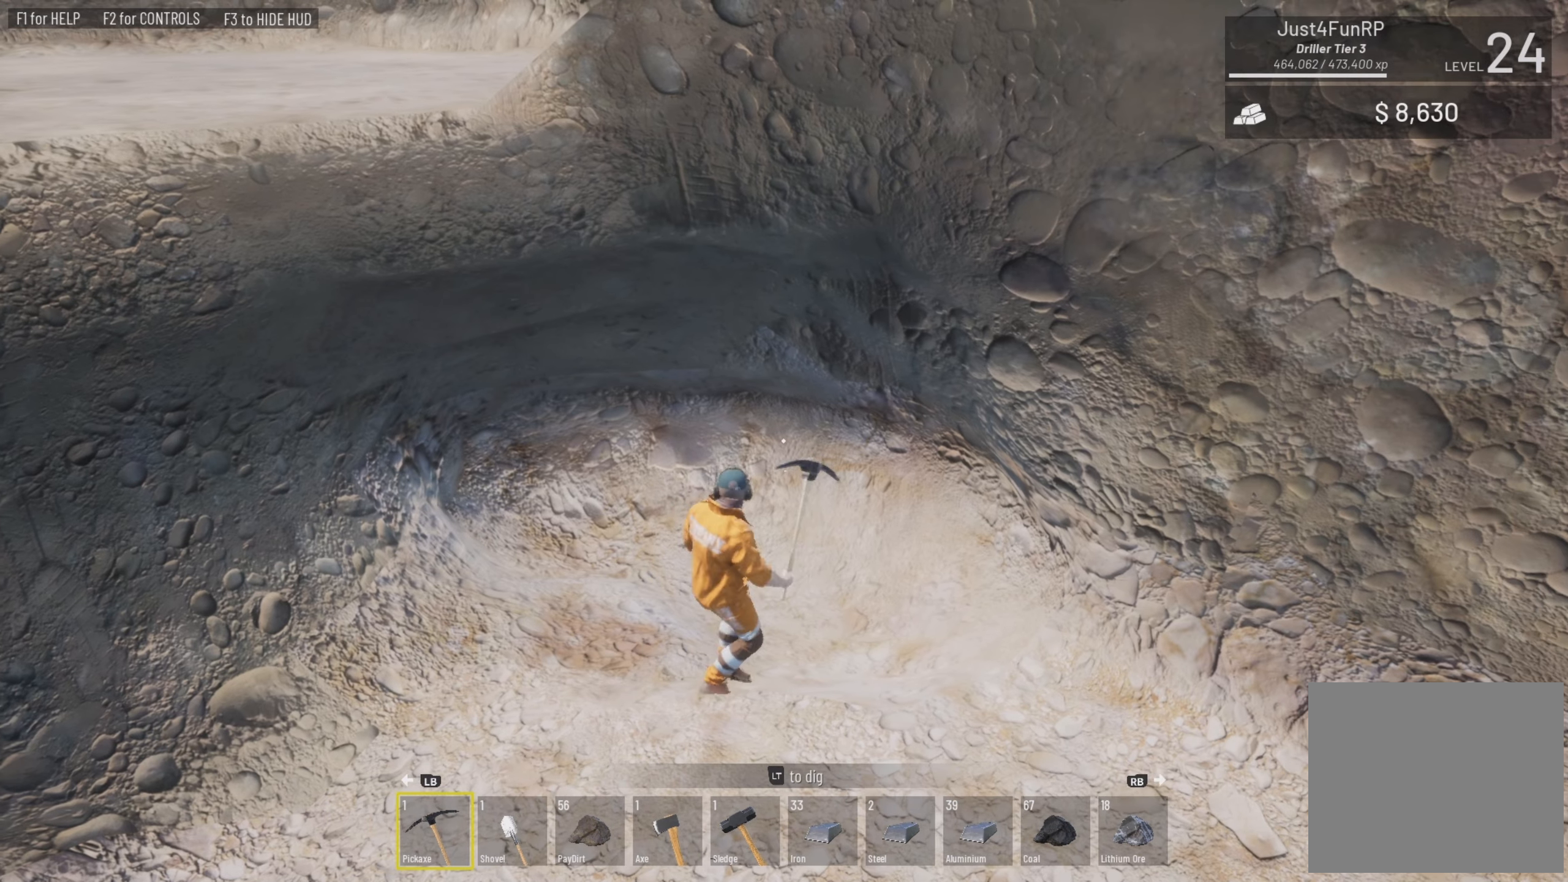
{"buttons": ["L2"], "left_stick": "center", "right_stick": "center", "events": []}